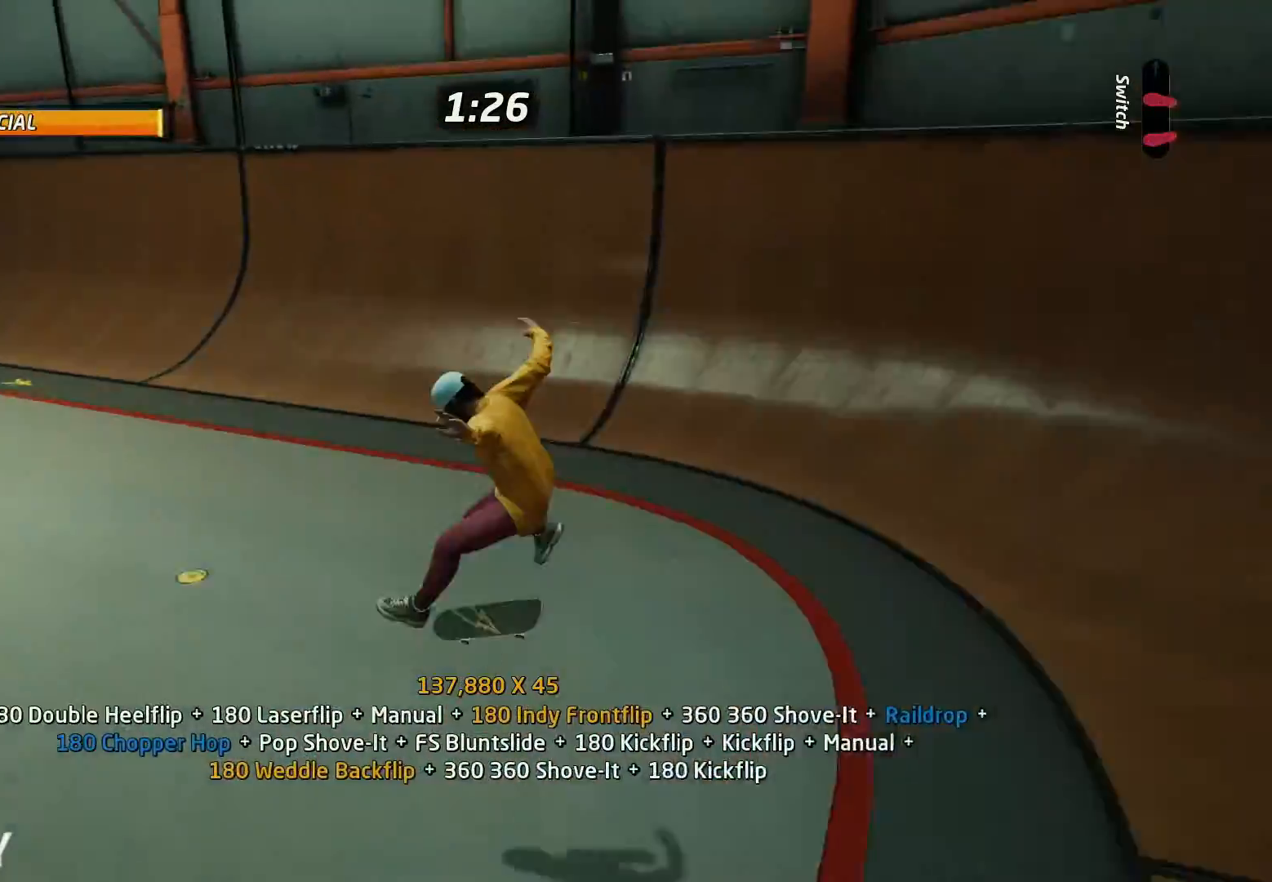
Gameplay with a controller (PlayStation layout); each line is a JSON object with the inputs held at the frame after it. "events" lists button and stick changes between this image and that frame as [ms after this image, input, new state], when the widget could be followed in between. Not read: left_stick right_stick.
{"buttons": ["CROSS", "DPAD_DOWN", "DPAD_LEFT"], "events": [[67, "CROSS", "down"], [67, "DPAD_DOWN", "down"], [200, "DPAD_DOWN", "up"], [233, "DPAD_UP", "down"], [367, "DPAD_LEFT", "down"], [400, "DPAD_DOWN", "down"], [400, "DPAD_UP", "up"]]}
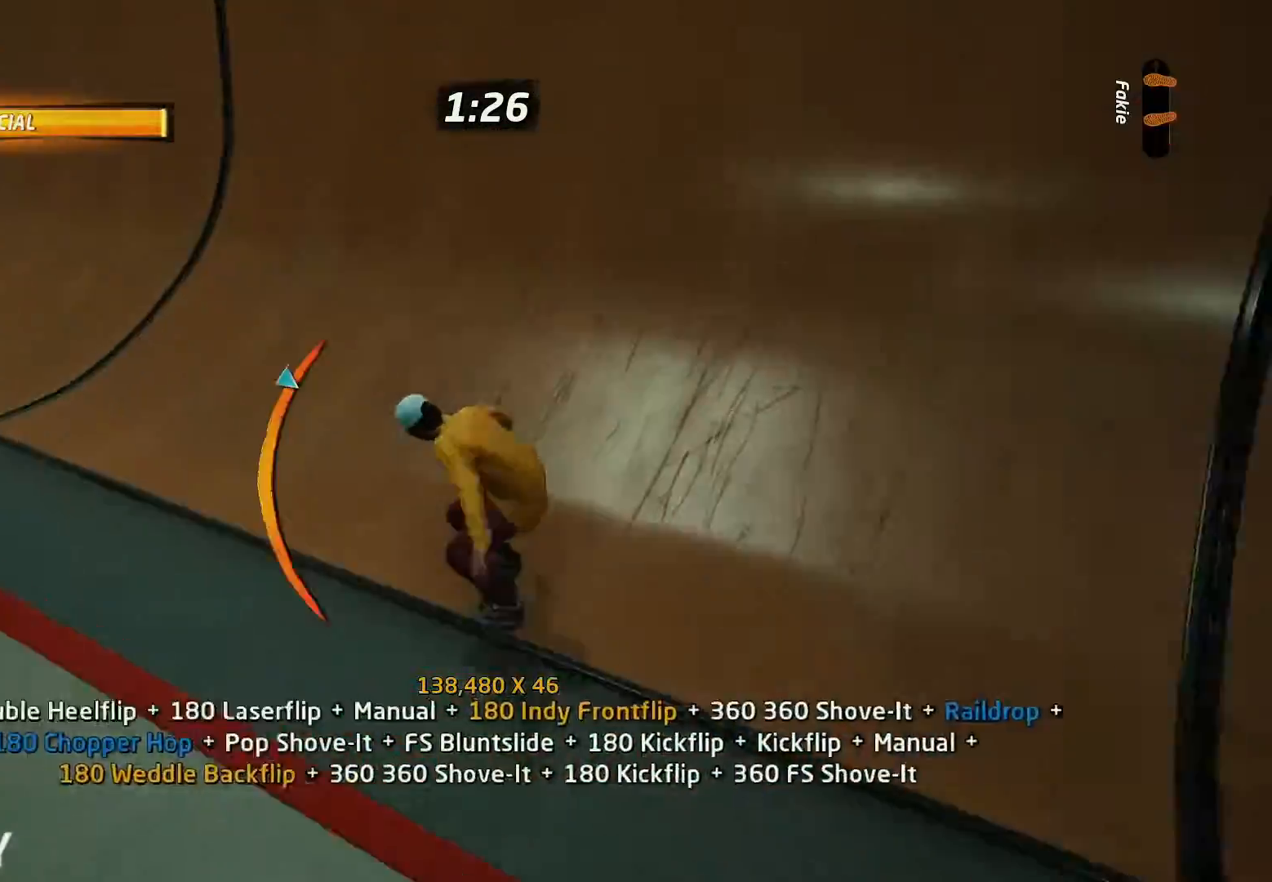
{"buttons": ["CIRCLE", "R1"], "events": [[33, "DPAD_LEFT", "up"], [33, "DPAD_RIGHT", "down"], [100, "DPAD_DOWN", "up"], [200, "DPAD_RIGHT", "up"], [300, "DPAD_DOWN", "down"], [333, "CROSS", "up"], [367, "DPAD_DOWN", "up"], [433, "DPAD_RIGHT", "down"], [433, "R1", "down"], [467, "CIRCLE", "down"], [500, "DPAD_RIGHT", "up"]]}
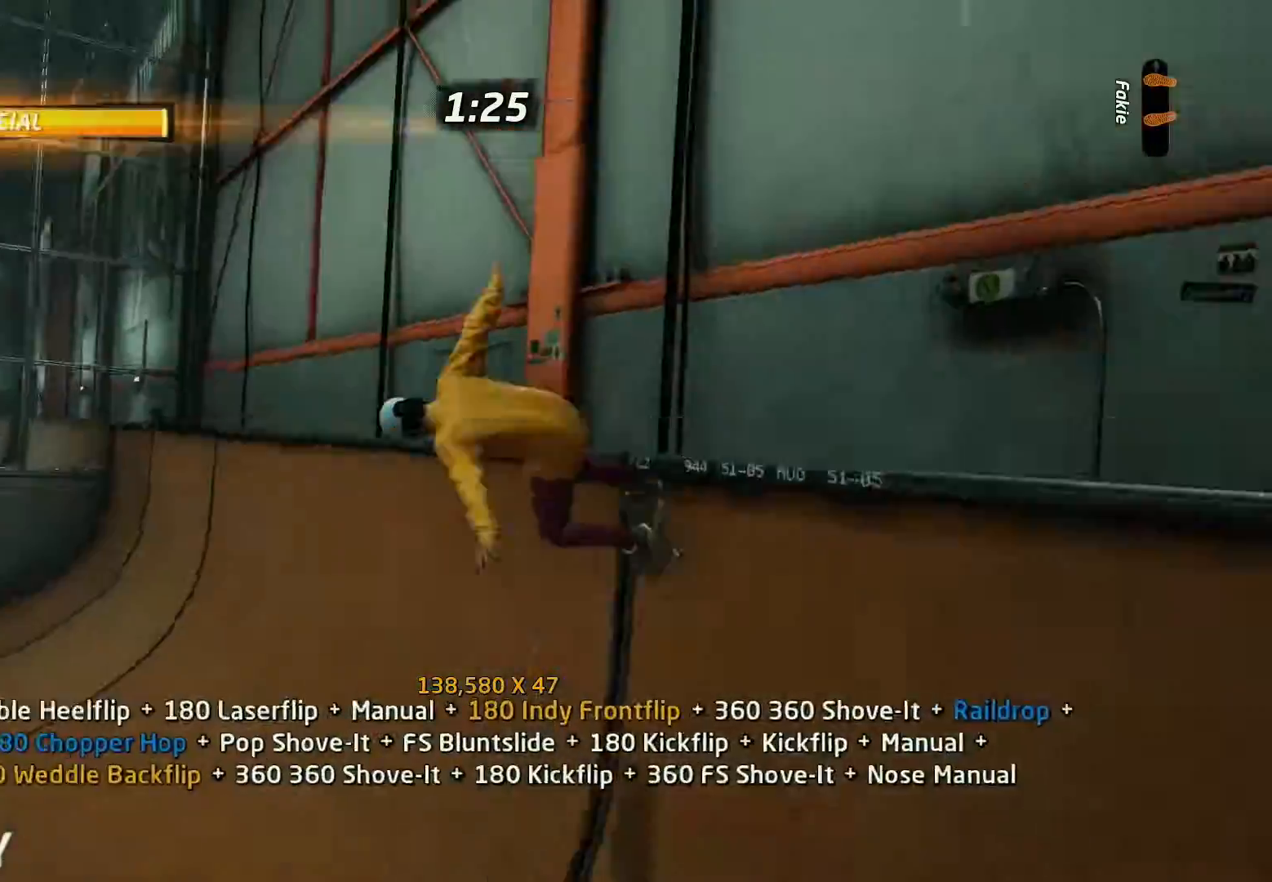
{"buttons": ["R1", "DPAD_DOWN", "DPAD_LEFT"], "events": [[33, "R2", "down"], [267, "DPAD_DOWN", "down"], [367, "DPAD_DOWN", "up"], [433, "DPAD_UP", "down"], [467, "CIRCLE", "up"], [467, "R2", "up"], [500, "DPAD_DOWN", "down"], [500, "DPAD_LEFT", "down"], [500, "DPAD_UP", "up"]]}
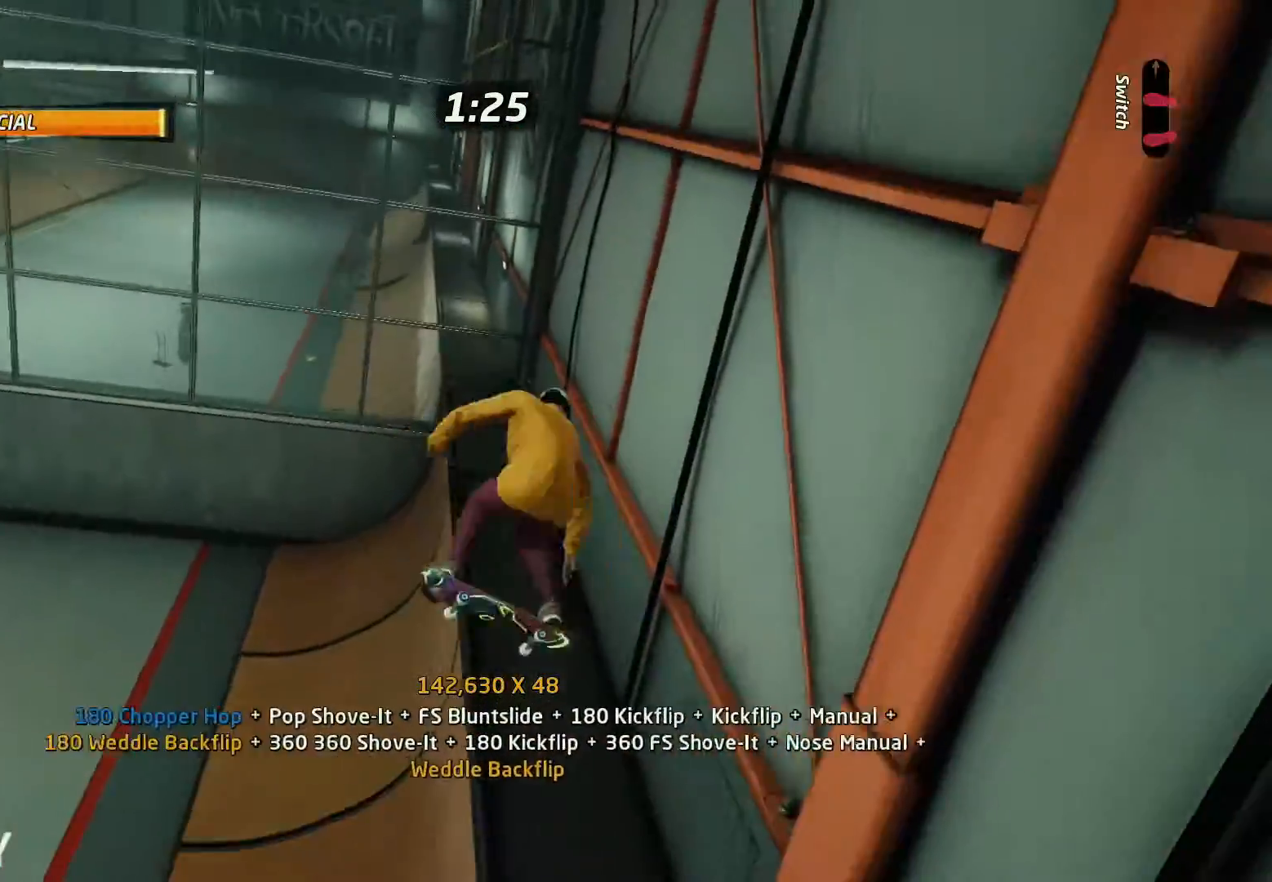
{"buttons": ["CROSS", "DPAD_RIGHT"]}
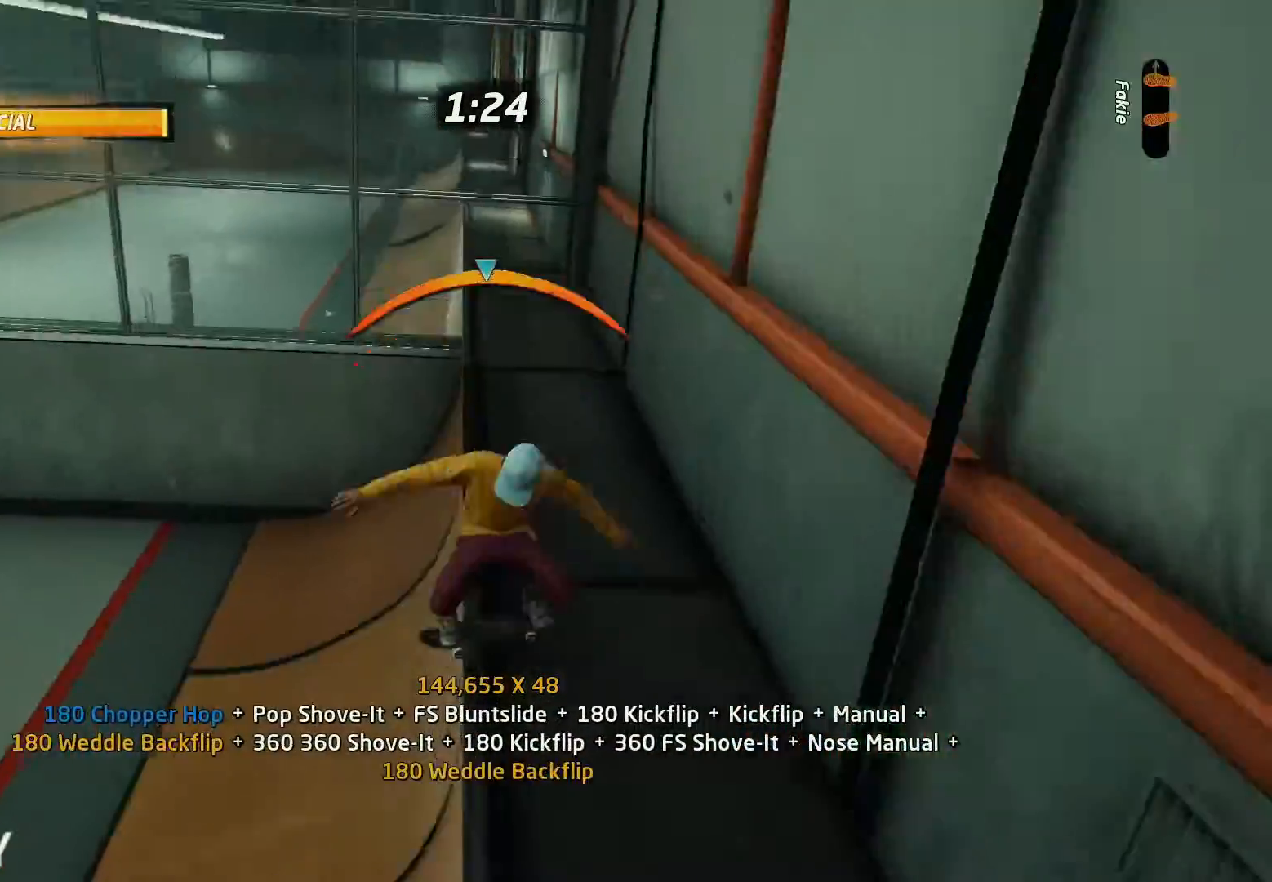
{"buttons": ["SQUARE"], "events": [[33, "CROSS", "up"], [133, "TRIANGLE", "down"], [300, "DPAD_RIGHT", "up"], [367, "TRIANGLE", "up"], [400, "CROSS", "down"], [400, "DPAD_RIGHT", "down"], [467, "CROSS", "up"], [467, "SQUARE", "down"], [500, "DPAD_RIGHT", "up"]]}
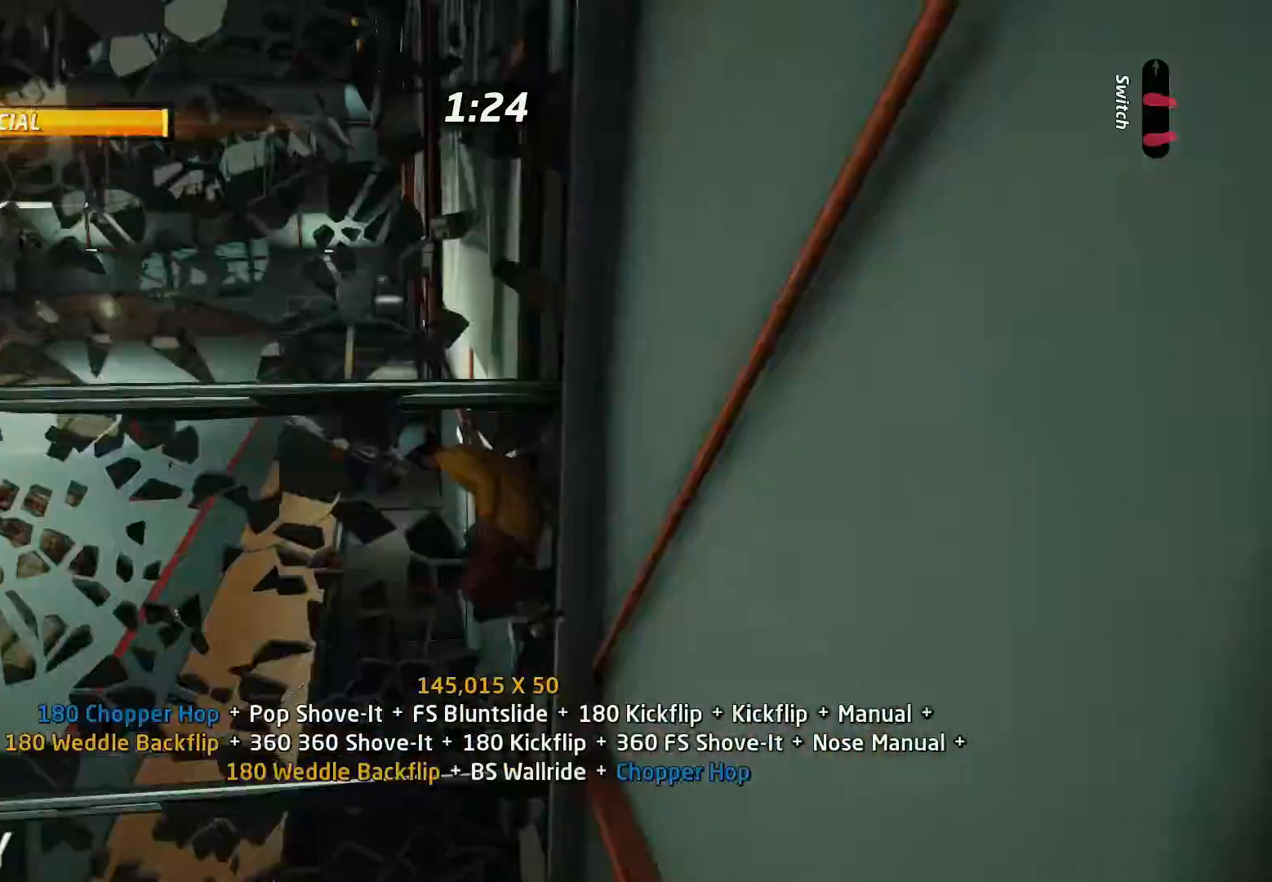
{"buttons": ["CROSS", "DPAD_UP"], "events": [[33, "SQUARE", "up"], [67, "DPAD_RIGHT", "down"], [133, "DPAD_RIGHT", "up"], [167, "SQUARE", "down"], [200, "DPAD_RIGHT", "down"], [233, "SQUARE", "up"], [267, "DPAD_RIGHT", "up"], [433, "CROSS", "down"], [467, "DPAD_UP", "down"]]}
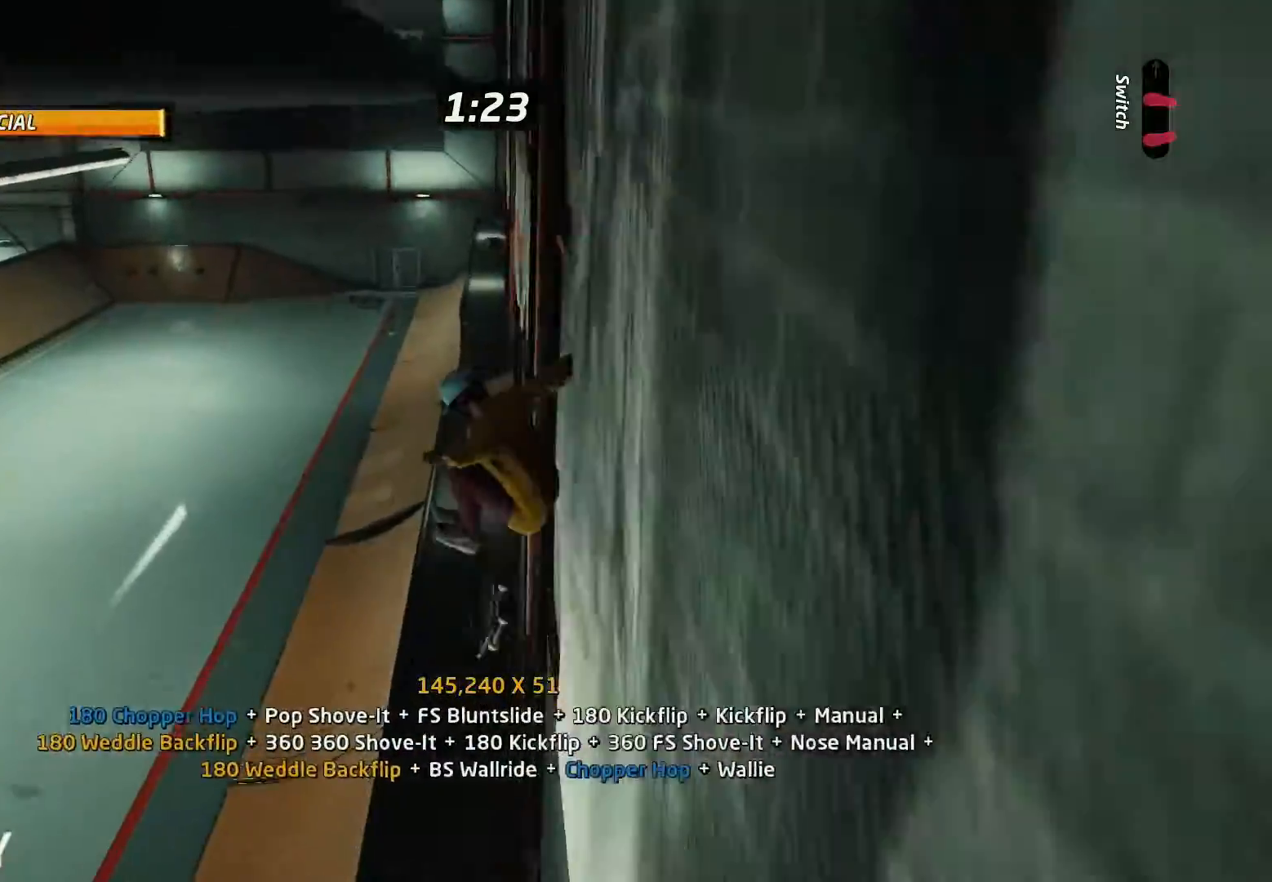
{"buttons": ["DPAD_LEFT"]}
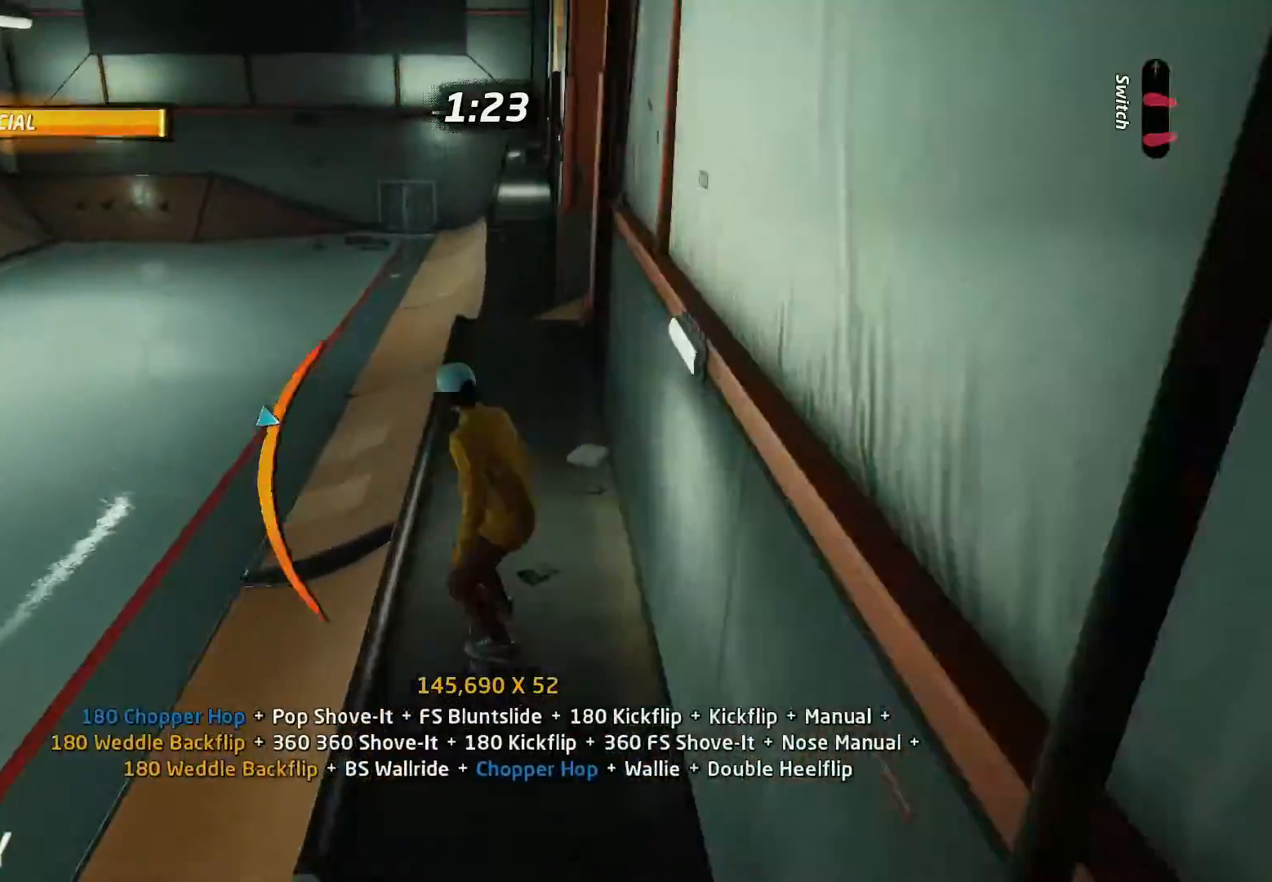
{"buttons": ["L1", "DPAD_DOWN", "DPAD_LEFT"], "events": [[33, "CROSS", "down"], [33, "DPAD_DOWN", "down"], [33, "L1", "down"], [133, "CROSS", "up"], [133, "SQUARE", "down"], [167, "SQUARE", "up"], [267, "SQUARE", "down"], [333, "CROSS", "down"], [333, "SQUARE", "up"], [400, "CROSS", "up"]]}
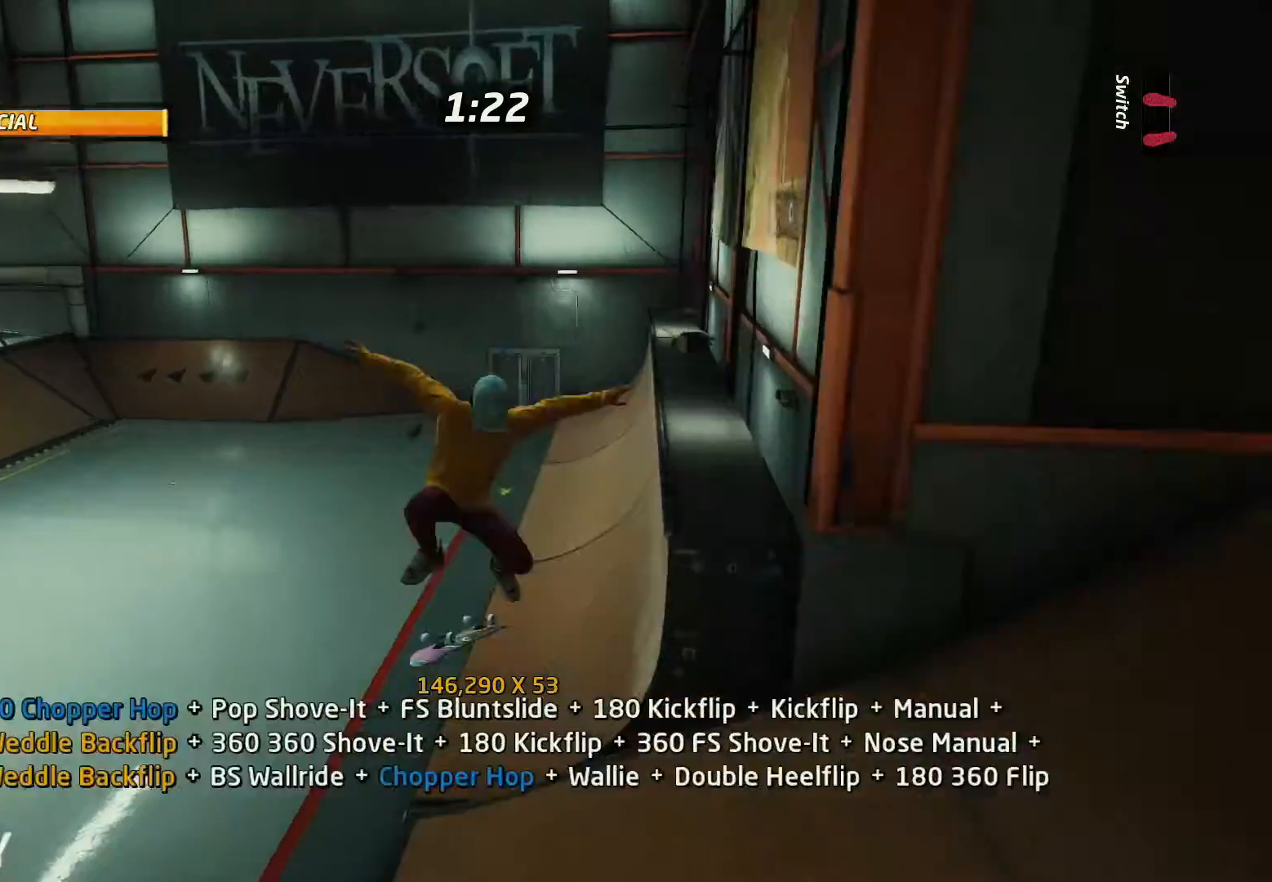
{"buttons": ["CROSS", "DPAD_UP"]}
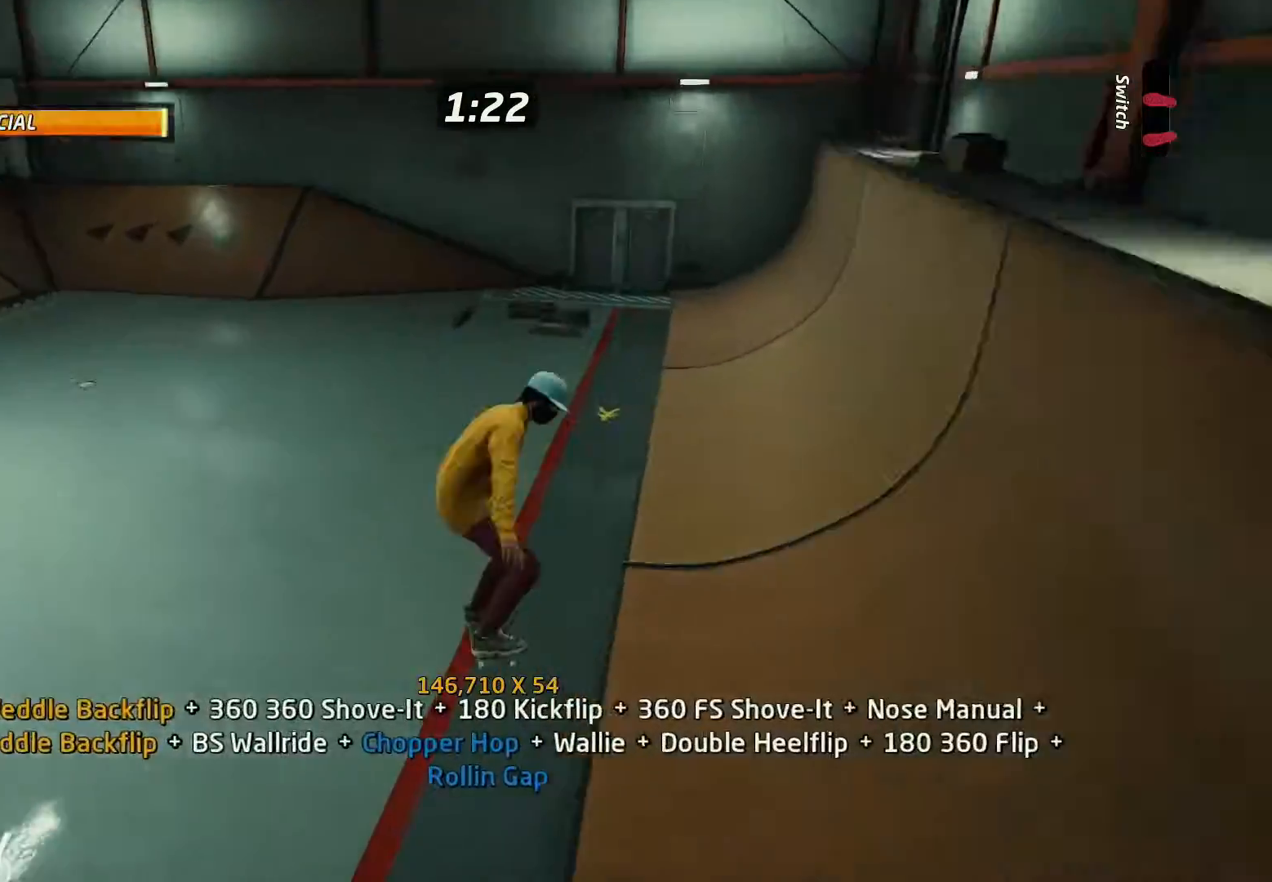
{"buttons": [], "events": [[67, "DPAD_UP", "up"], [133, "CROSS", "up"], [133, "DPAD_DOWN", "down"], [133, "SQUARE", "down"], [200, "DPAD_DOWN", "up"], [200, "SQUARE", "up"], [300, "DPAD_DOWN", "down"], [333, "CROSS", "down"], [333, "DPAD_DOWN", "up"], [400, "CROSS", "up"], [400, "DPAD_DOWN", "down"], [467, "DPAD_DOWN", "up"]]}
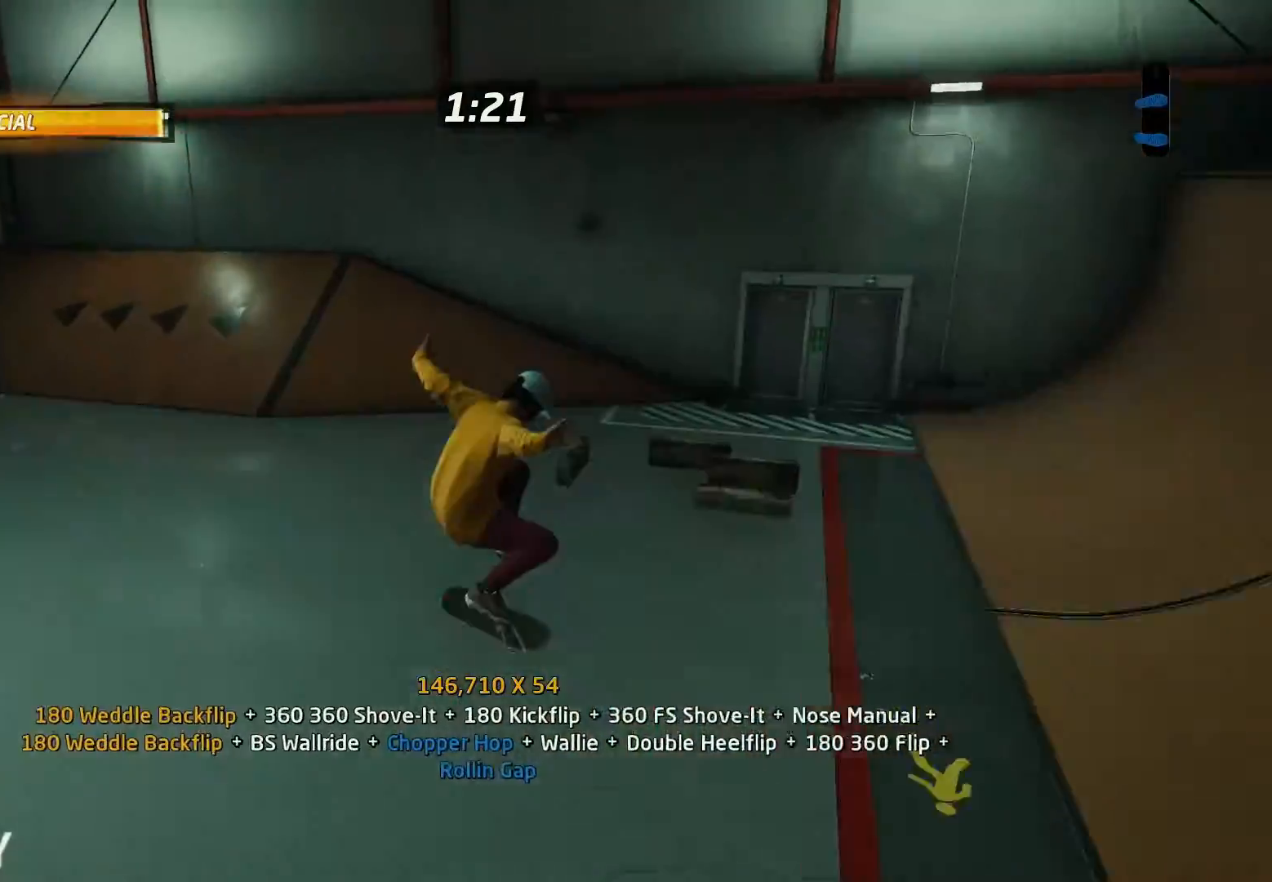
{"buttons": ["CROSS", "DPAD_DOWN"], "events": [[33, "DPAD_DOWN", "down"], [67, "CROSS", "down"], [133, "DPAD_DOWN", "up"], [133, "DPAD_UP", "down"], [267, "DPAD_DOWN", "down"], [267, "DPAD_RIGHT", "down"], [267, "DPAD_UP", "up"], [300, "DPAD_RIGHT", "up"]]}
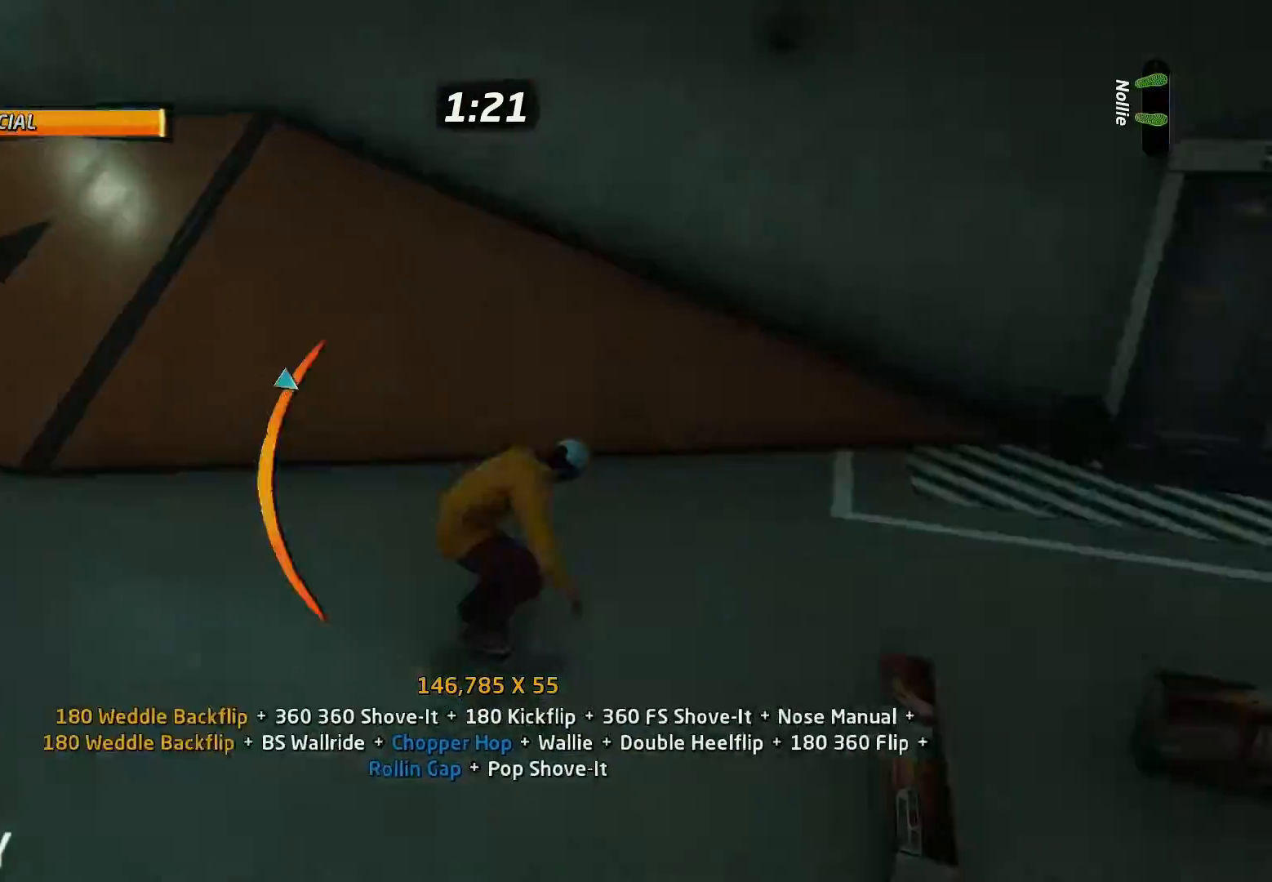
{"buttons": [], "events": [[33, "DPAD_LEFT", "down"], [67, "DPAD_DOWN", "up"], [167, "CROSS", "up"], [200, "DPAD_LEFT", "up"], [200, "TRIANGLE", "down"], [300, "TRIANGLE", "up"], [333, "CROSS", "down"], [400, "CROSS", "up"], [400, "DPAD_LEFT", "down"], [433, "DPAD_DOWN", "down"], [467, "DPAD_DOWN", "up"], [467, "DPAD_LEFT", "up"]]}
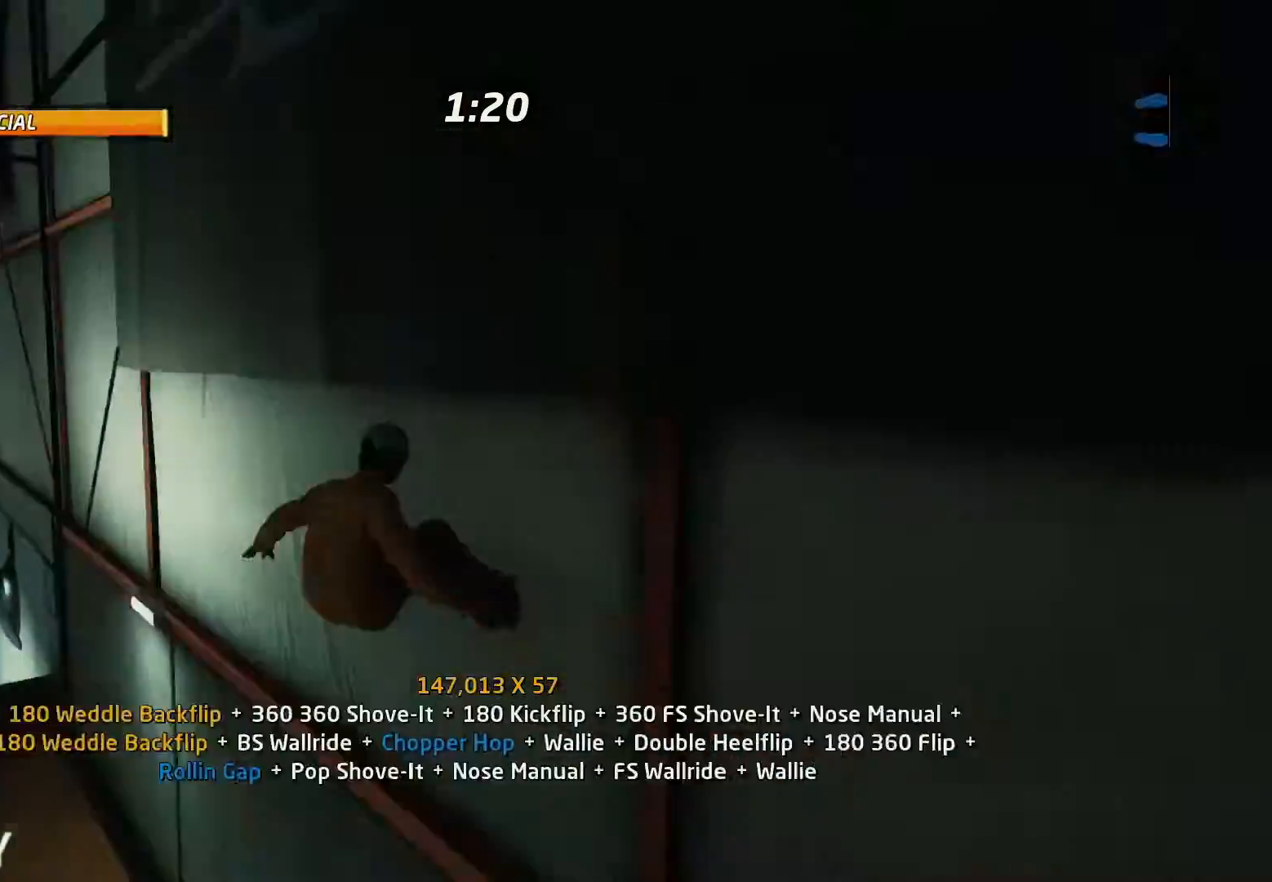
{"buttons": ["CIRCLE", "R1", "DPAD_DOWN"], "events": [[33, "R1", "down"], [67, "CIRCLE", "down"], [400, "DPAD_DOWN", "down"]]}
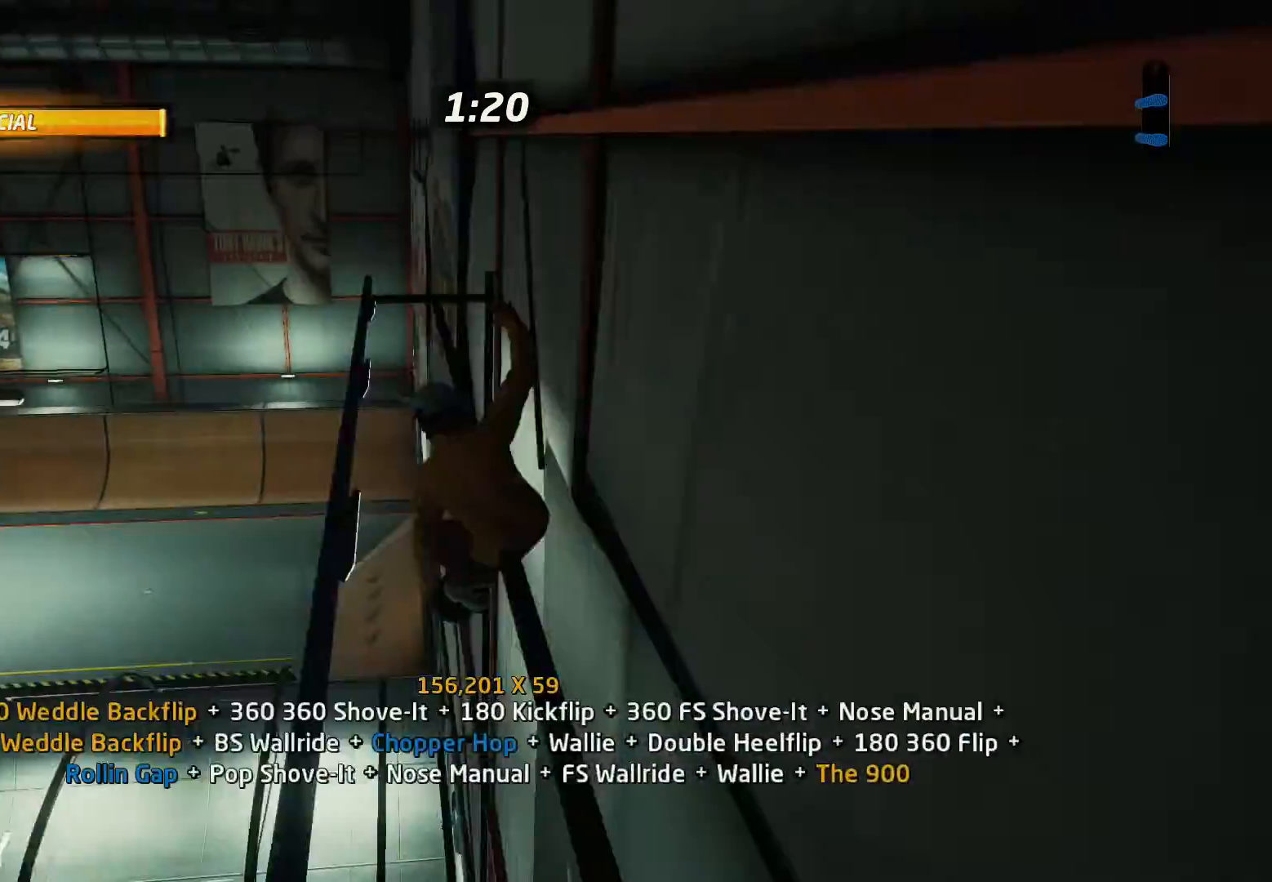
{"buttons": ["R1", "DPAD_RIGHT"], "events": [[67, "R2", "down"], [200, "DPAD_DOWN", "up"], [267, "CIRCLE", "up"], [267, "R2", "up"], [300, "DPAD_RIGHT", "down"], [367, "SQUARE", "down"], [467, "SQUARE", "up"]]}
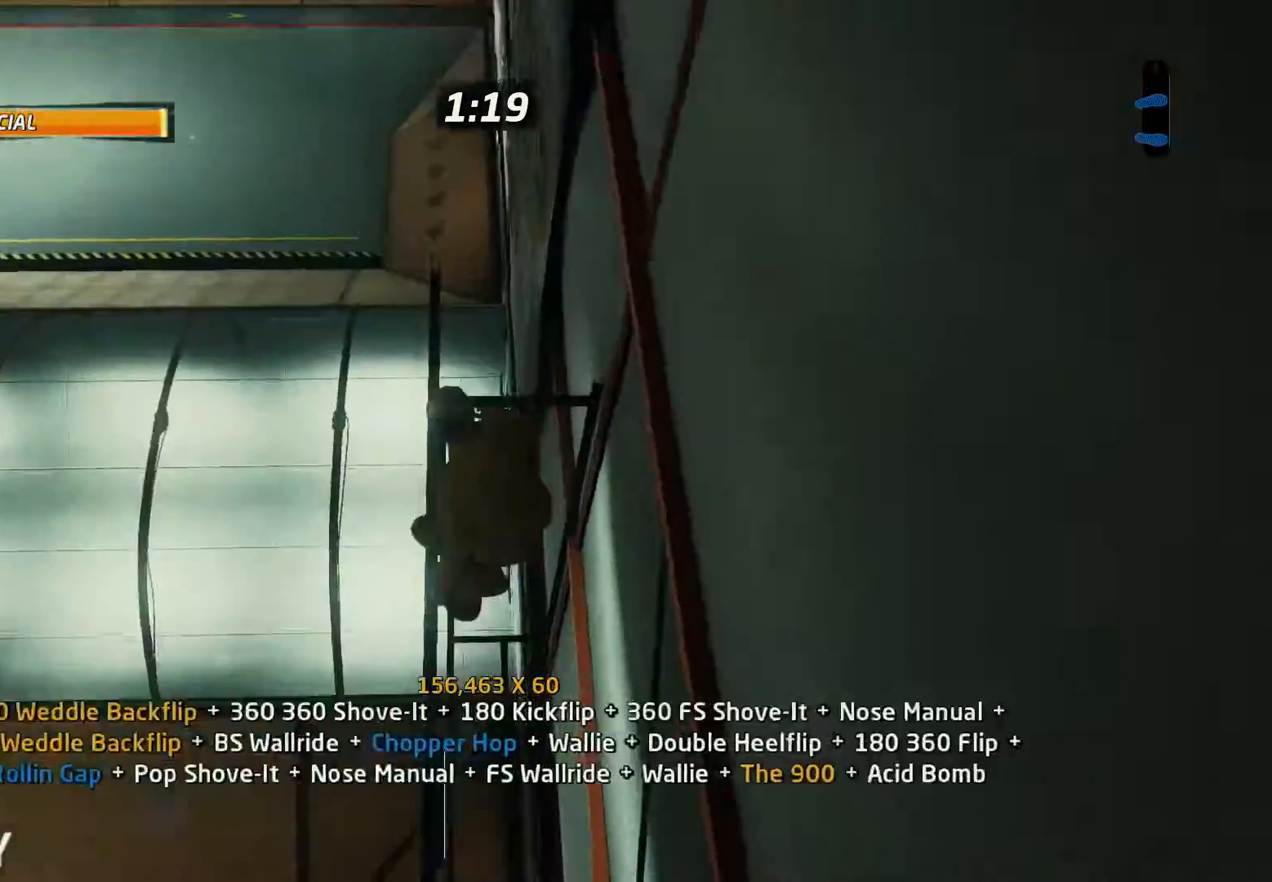
{"buttons": ["TRIANGLE", "R1", "DPAD_DOWN"]}
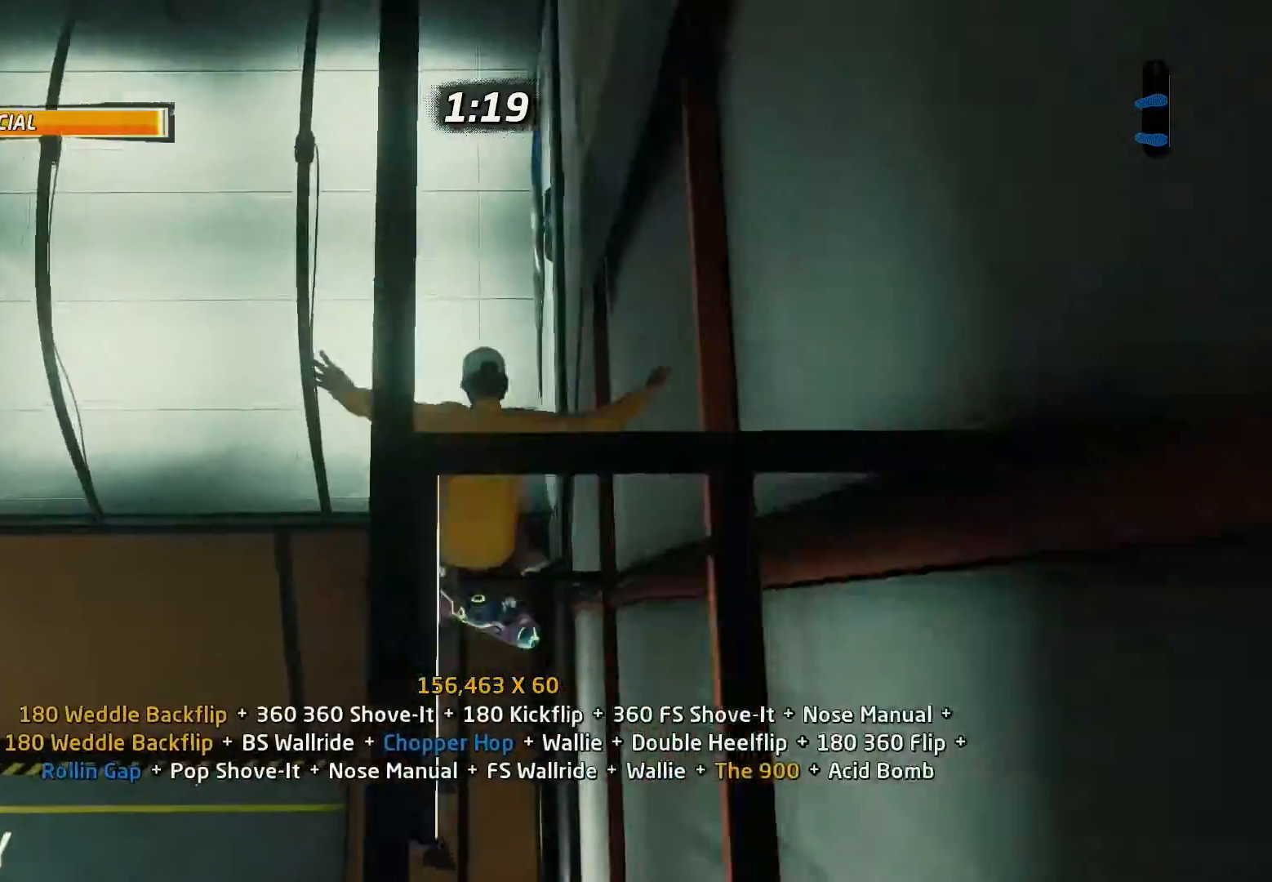
{"buttons": ["SQUARE", "R1", "DPAD_RIGHT"], "events": [[33, "DPAD_DOWN", "up"], [133, "R1", "up"], [133, "TRIANGLE", "up"], [167, "CROSS", "down"], [200, "DPAD_RIGHT", "down"], [233, "CROSS", "up"], [233, "R1", "down"], [233, "SQUARE", "down"], [333, "SQUARE", "up"], [433, "SQUARE", "down"]]}
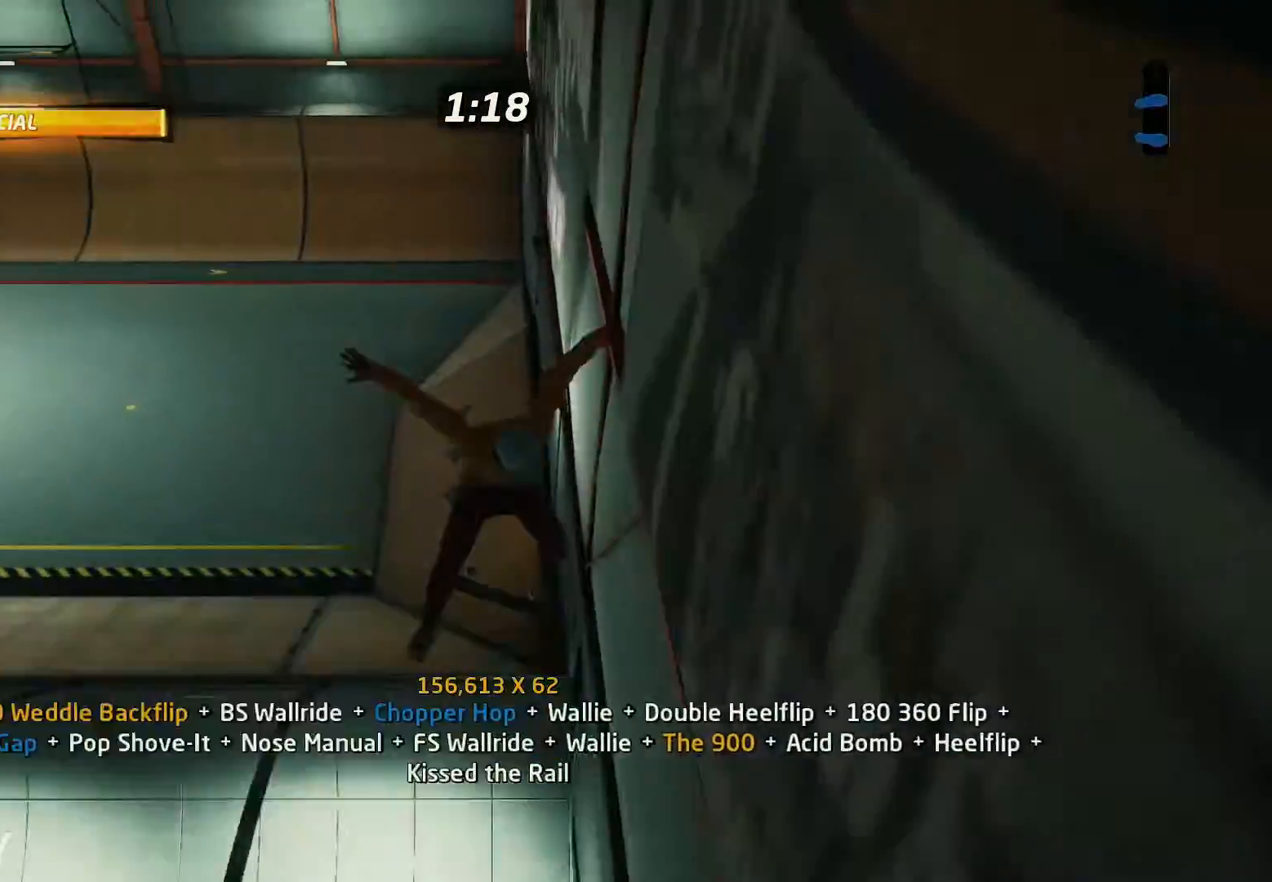
{"buttons": [], "events": [[67, "SQUARE", "up"], [133, "DPAD_RIGHT", "up"], [433, "DPAD_UP", "down"], [433, "R1", "up"], [500, "DPAD_UP", "up"]]}
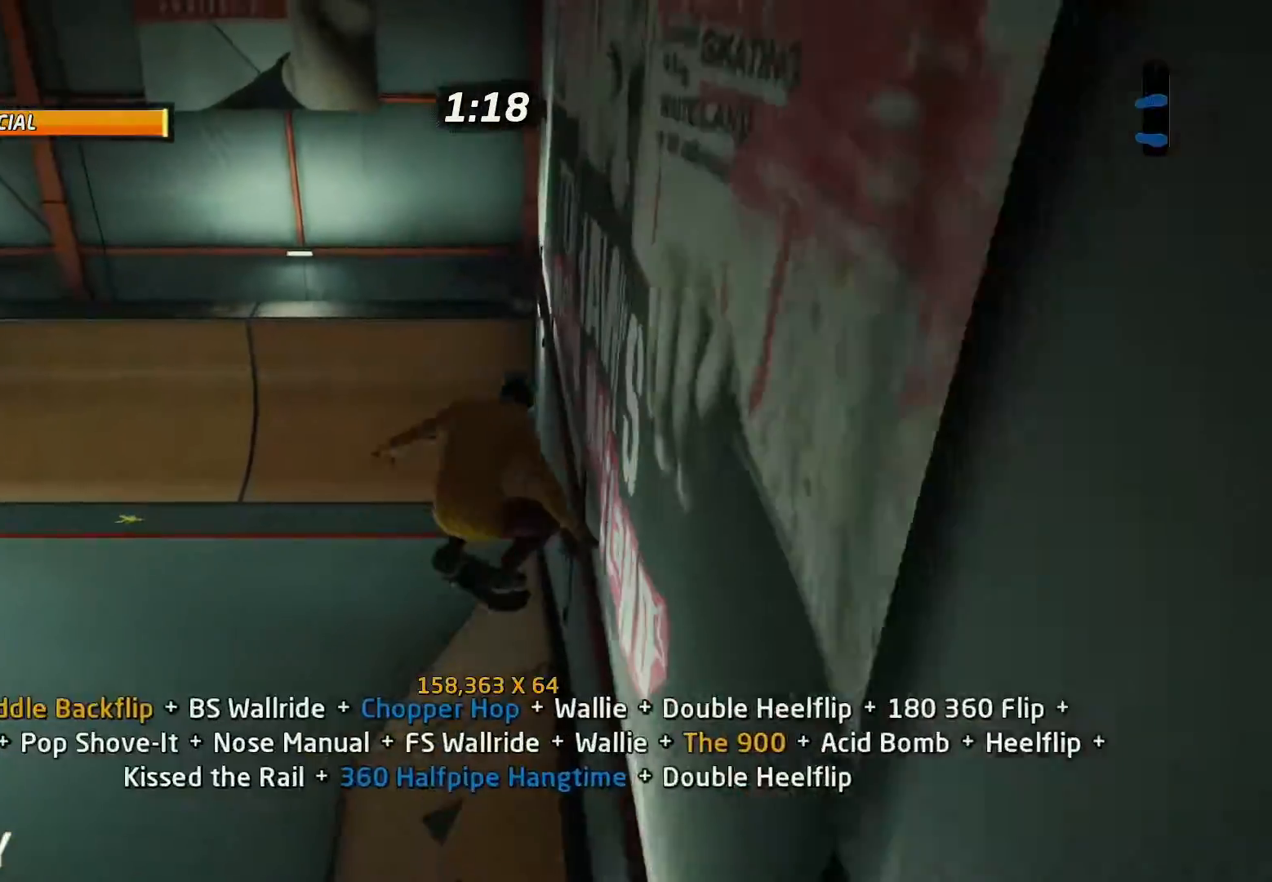
{"buttons": ["CROSS"]}
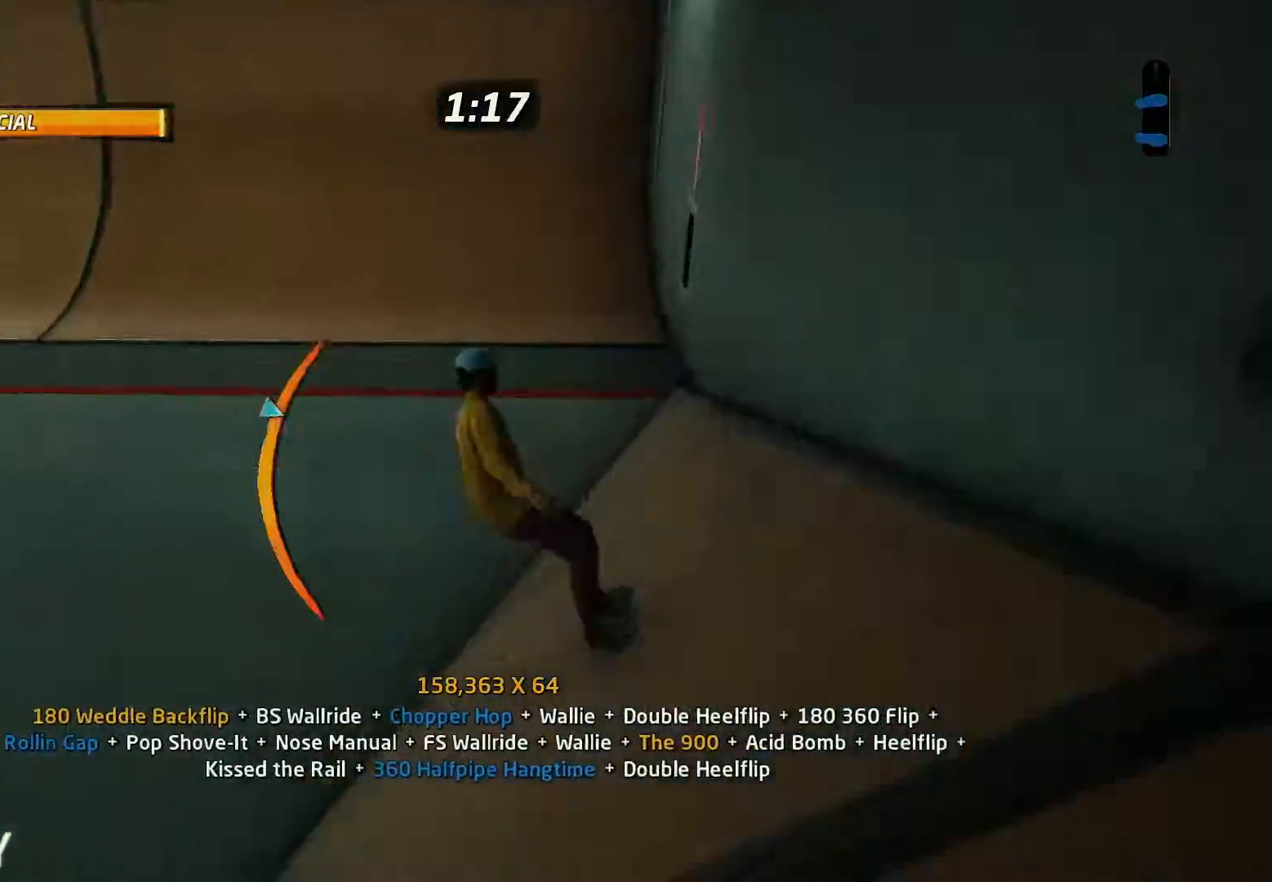
{"buttons": [], "events": [[167, "DPAD_LEFT", "down"], [300, "DPAD_LEFT", "up"], [367, "CROSS", "up"], [400, "DPAD_LEFT", "down"], [433, "DPAD_DOWN", "down"], [467, "DPAD_LEFT", "up"], [500, "DPAD_DOWN", "up"]]}
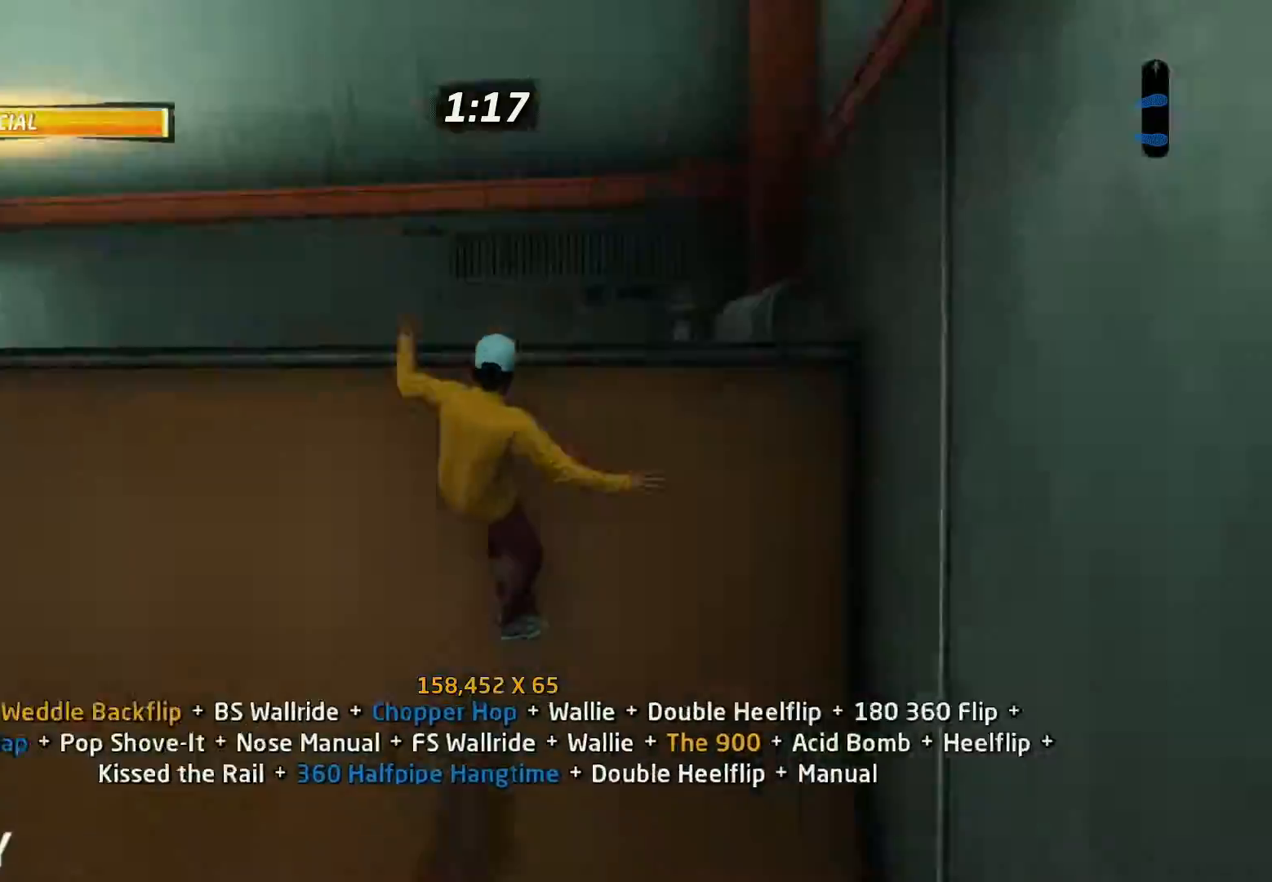
{"buttons": ["CIRCLE", "R1", "R2"], "events": [[33, "R1", "down"], [67, "CIRCLE", "down"], [267, "DPAD_DOWN", "down"], [367, "R2", "down"], [500, "DPAD_DOWN", "up"]]}
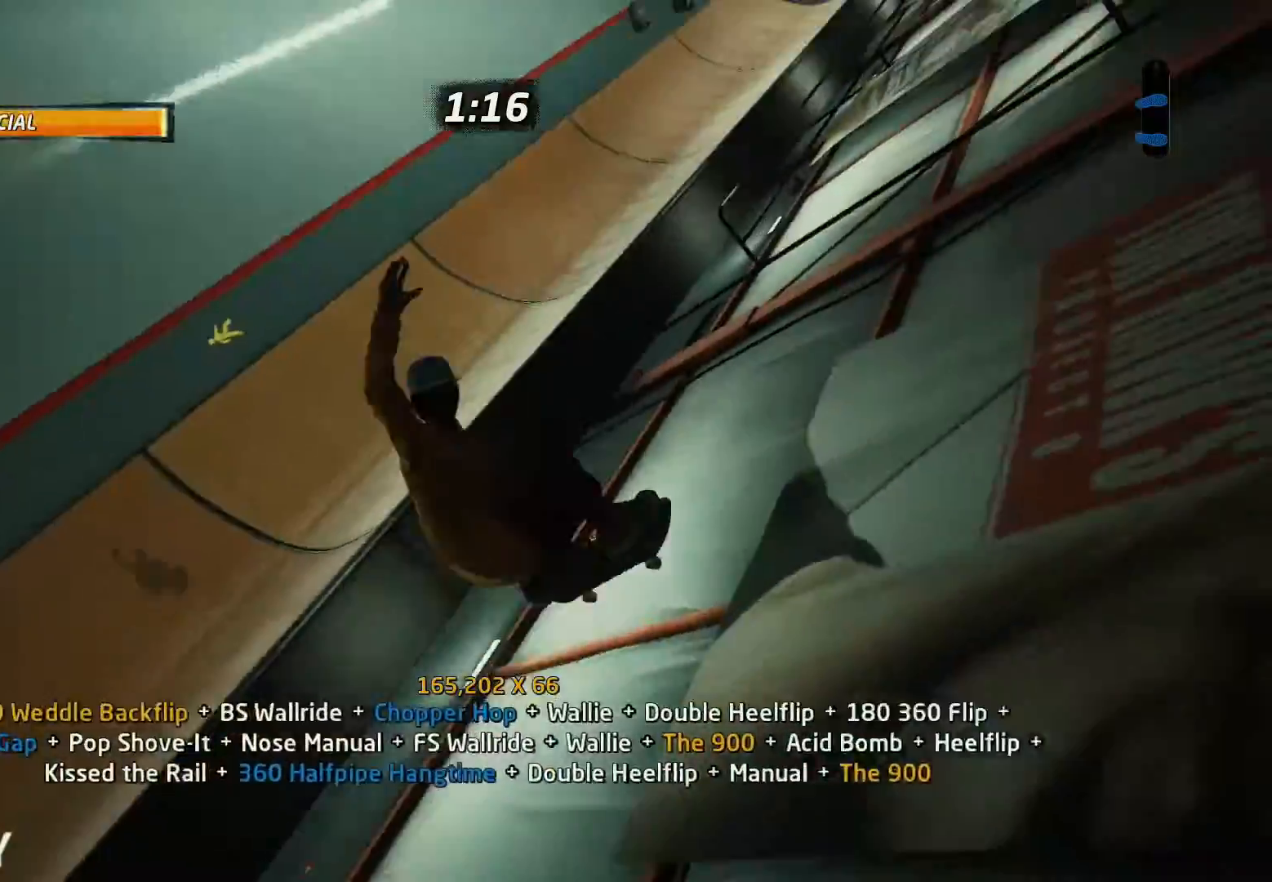
{"buttons": ["R1"], "events": [[133, "DPAD_UP", "down"], [167, "DPAD_RIGHT", "down"], [233, "CIRCLE", "up"], [233, "DPAD_UP", "up"], [267, "DPAD_RIGHT", "up"], [267, "R2", "up"], [300, "DPAD_DOWN", "down"], [333, "DPAD_RIGHT", "down"], [367, "DPAD_DOWN", "up"], [400, "DPAD_RIGHT", "up"], [400, "DPAD_UP", "down"], [467, "DPAD_UP", "up"]]}
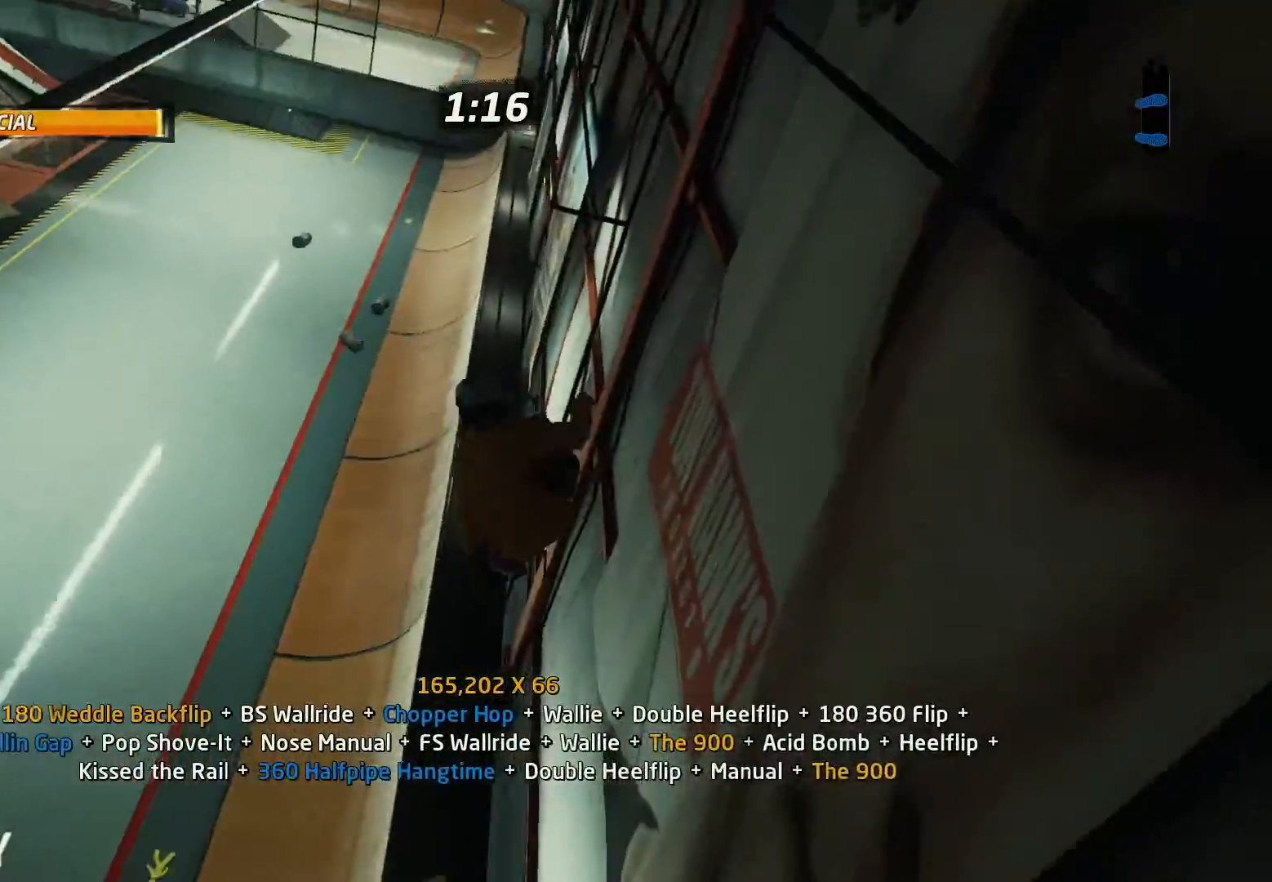
{"buttons": ["TRIANGLE", "R1", "DPAD_UP"]}
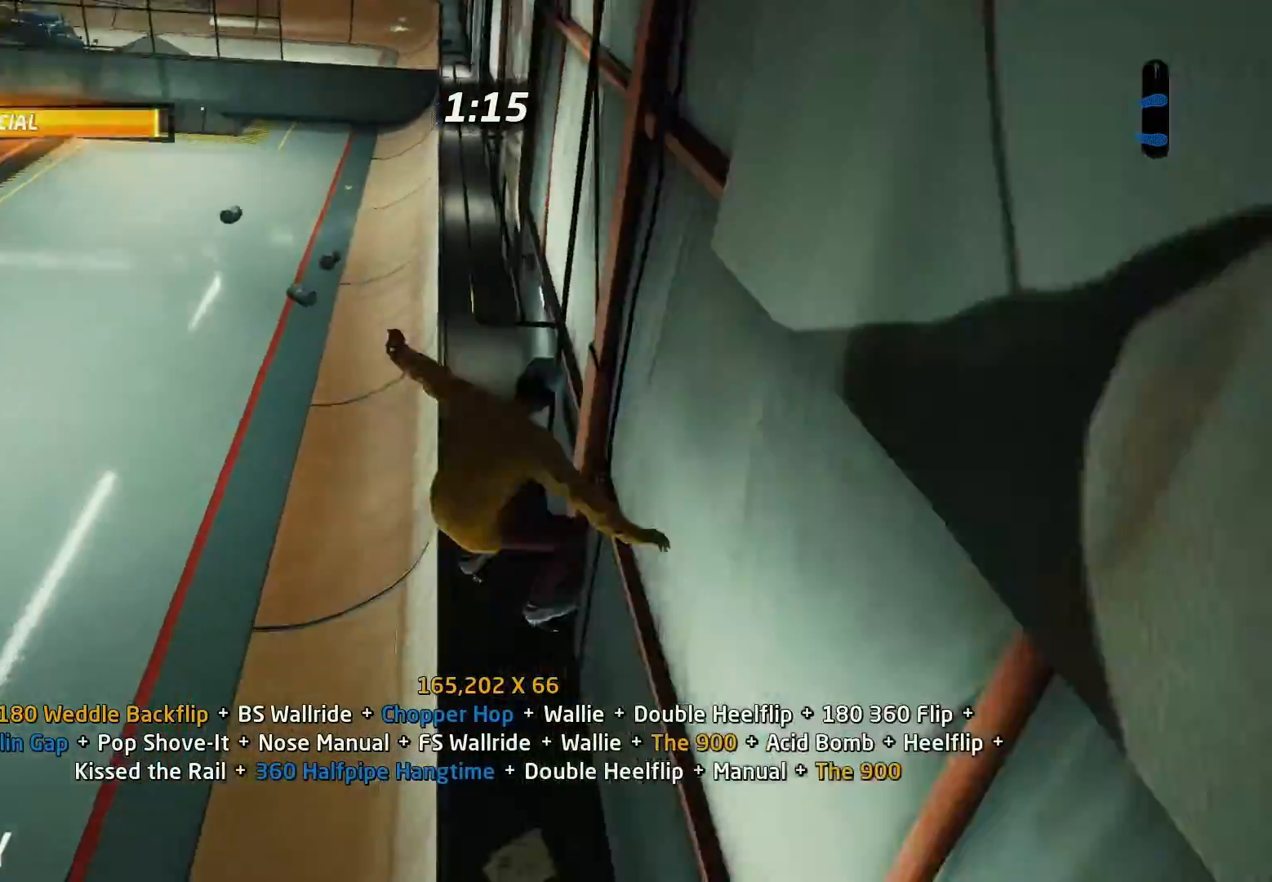
{"buttons": ["TRIANGLE"], "events": [[33, "DPAD_LEFT", "down"], [33, "DPAD_UP", "up"], [67, "DPAD_DOWN", "down"], [67, "DPAD_LEFT", "up"], [133, "DPAD_DOWN", "up"], [133, "TRIANGLE", "up"], [167, "CROSS", "down"], [167, "R1", "up"], [233, "CROSS", "up"], [233, "DPAD_DOWN", "down"], [333, "DPAD_DOWN", "up"], [400, "DPAD_DOWN", "down"], [400, "TRIANGLE", "down"], [467, "DPAD_DOWN", "up"]]}
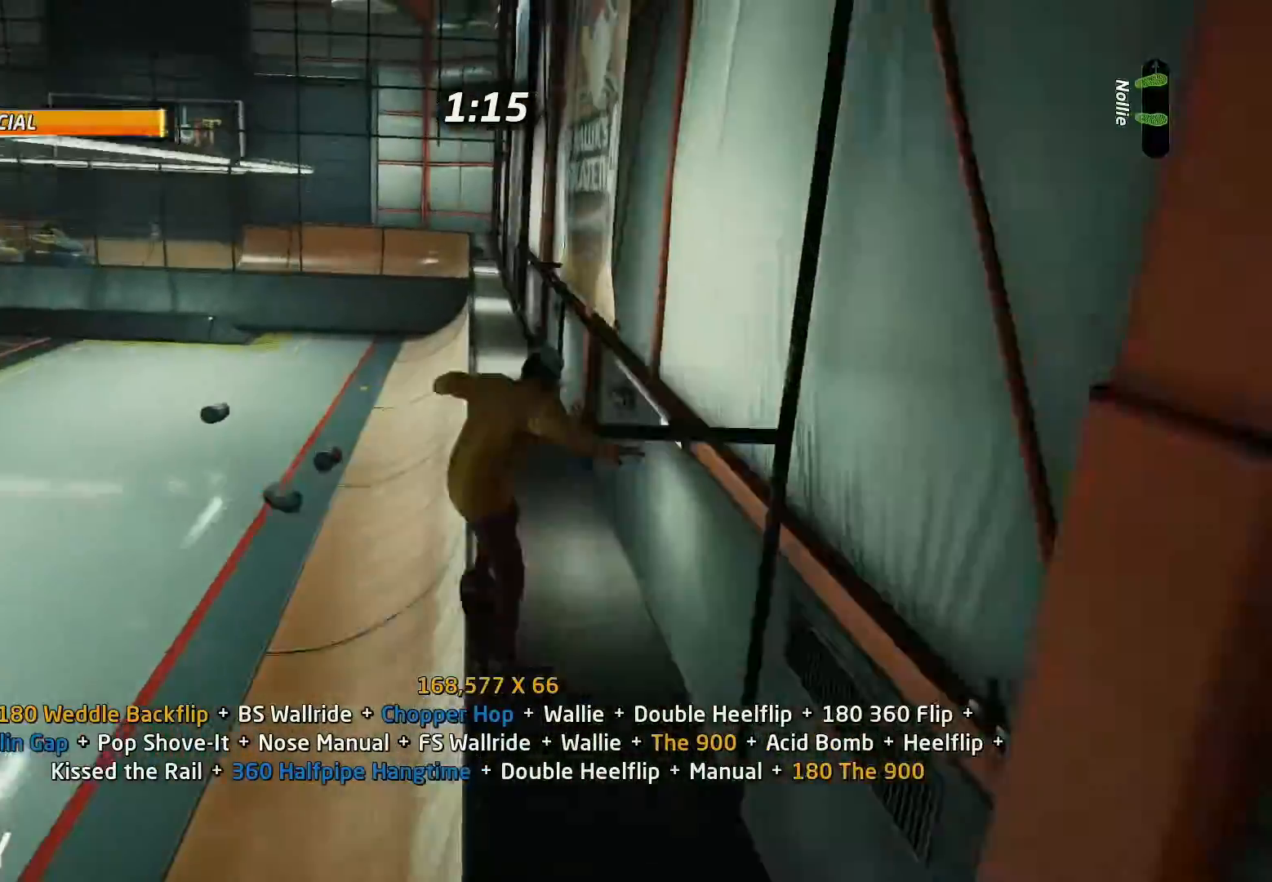
{"buttons": ["CROSS", "SQUARE", "R1", "DPAD_RIGHT"], "events": [[67, "CROSS", "down"], [67, "DPAD_RIGHT", "down"], [67, "TRIANGLE", "up"], [167, "CROSS", "up"], [200, "TRIANGLE", "down"], [367, "DPAD_RIGHT", "up"], [367, "TRIANGLE", "up"], [400, "CROSS", "down"], [467, "DPAD_RIGHT", "down"], [500, "R1", "down"], [500, "SQUARE", "down"]]}
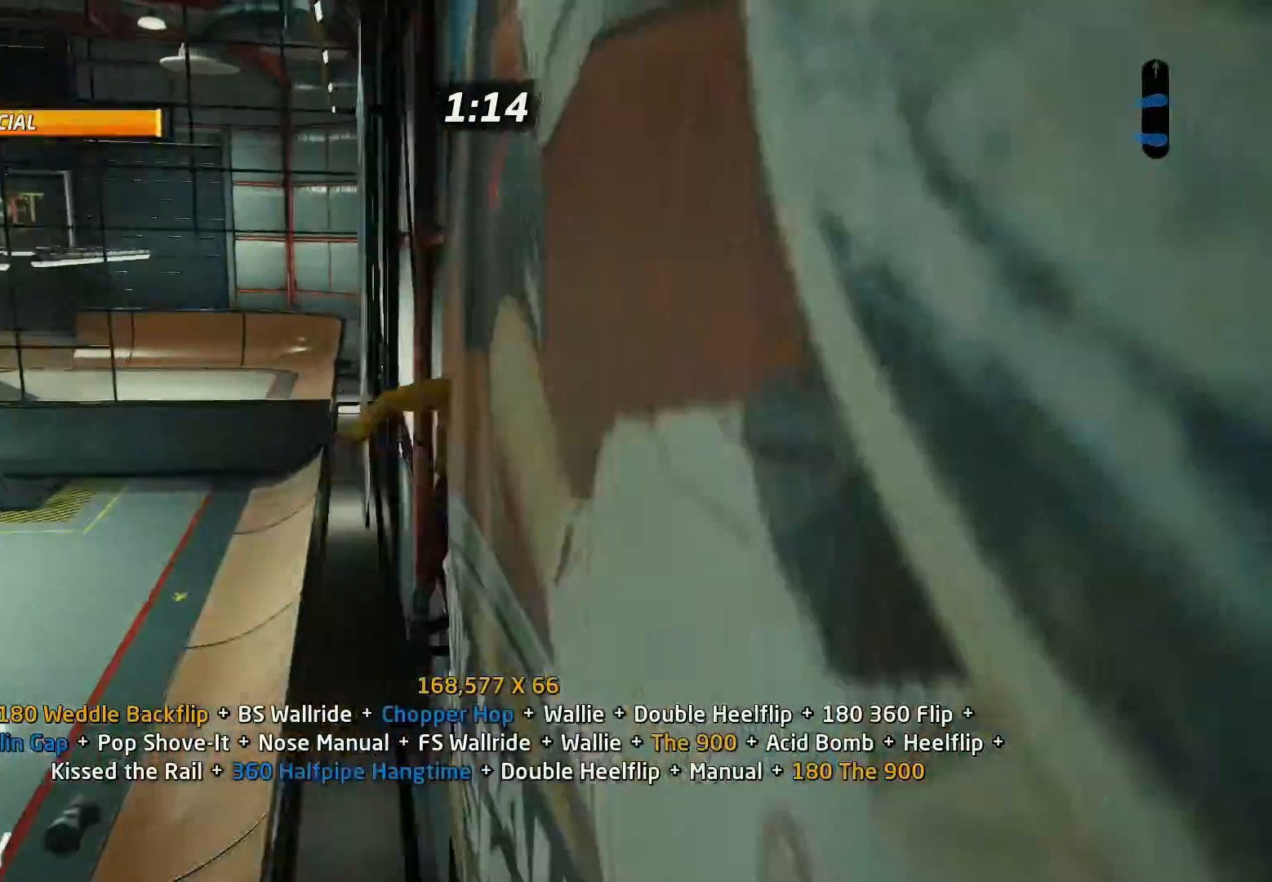
{"buttons": ["R1", "DPAD_RIGHT"], "events": [[33, "CROSS", "up"], [100, "SQUARE", "up"], [300, "SQUARE", "down"], [400, "SQUARE", "up"]]}
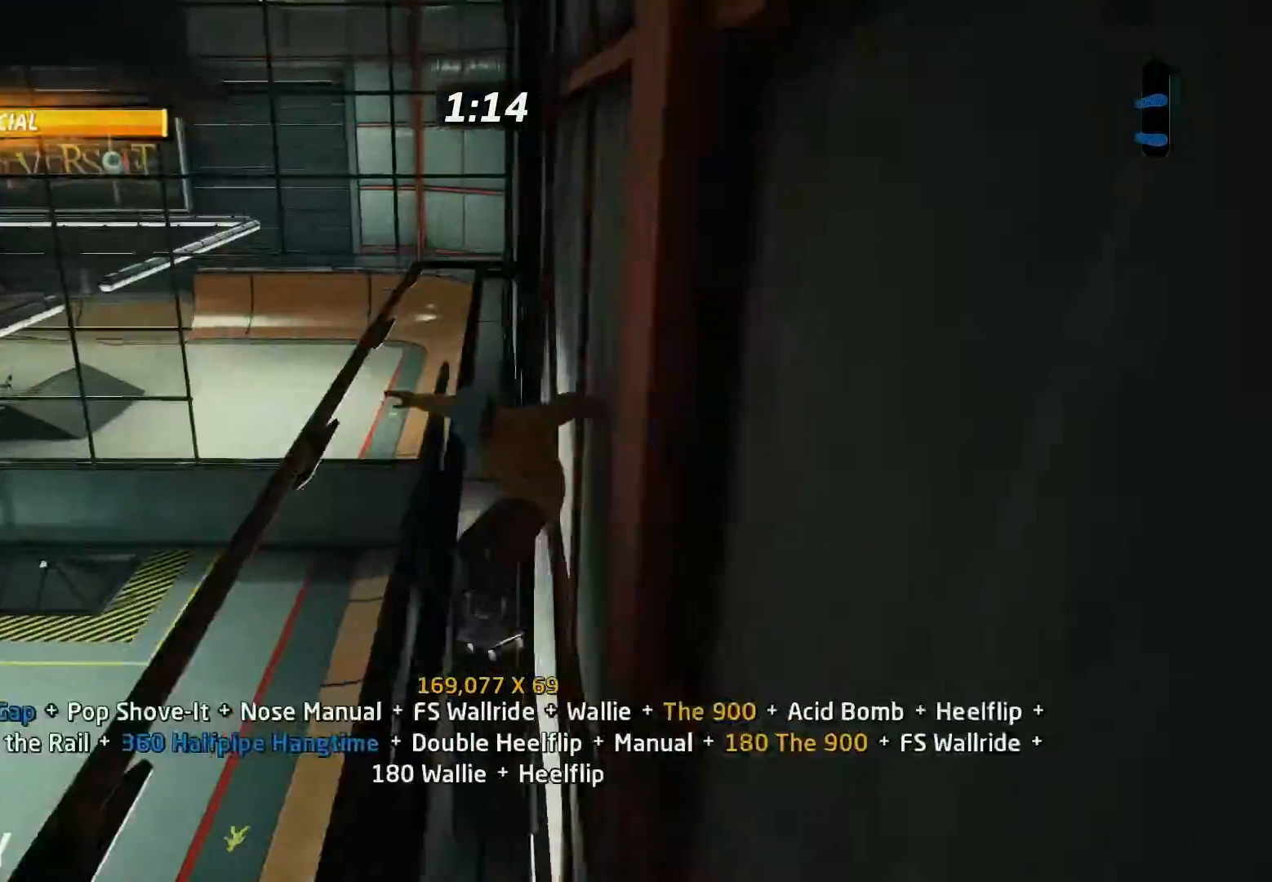
{"buttons": ["TRIANGLE", "R1", "DPAD_DOWN"]}
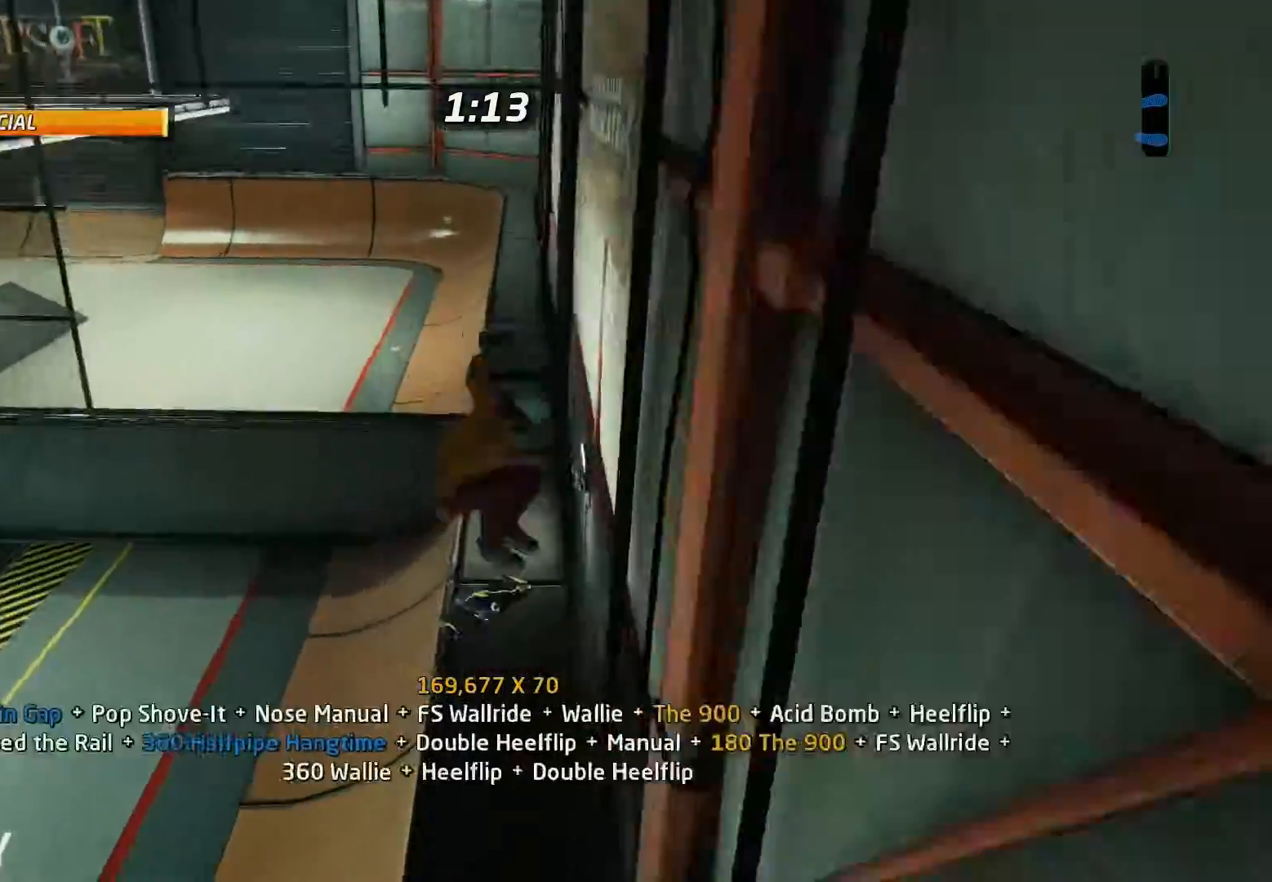
{"buttons": ["L1", "DPAD_LEFT"], "events": [[33, "DPAD_DOWN", "up"], [133, "CROSS", "down"], [133, "R1", "up"], [133, "TRIANGLE", "up"], [267, "DPAD_LEFT", "down"], [300, "CROSS", "up"], [300, "L1", "down"], [300, "SQUARE", "down"], [400, "SQUARE", "up"]]}
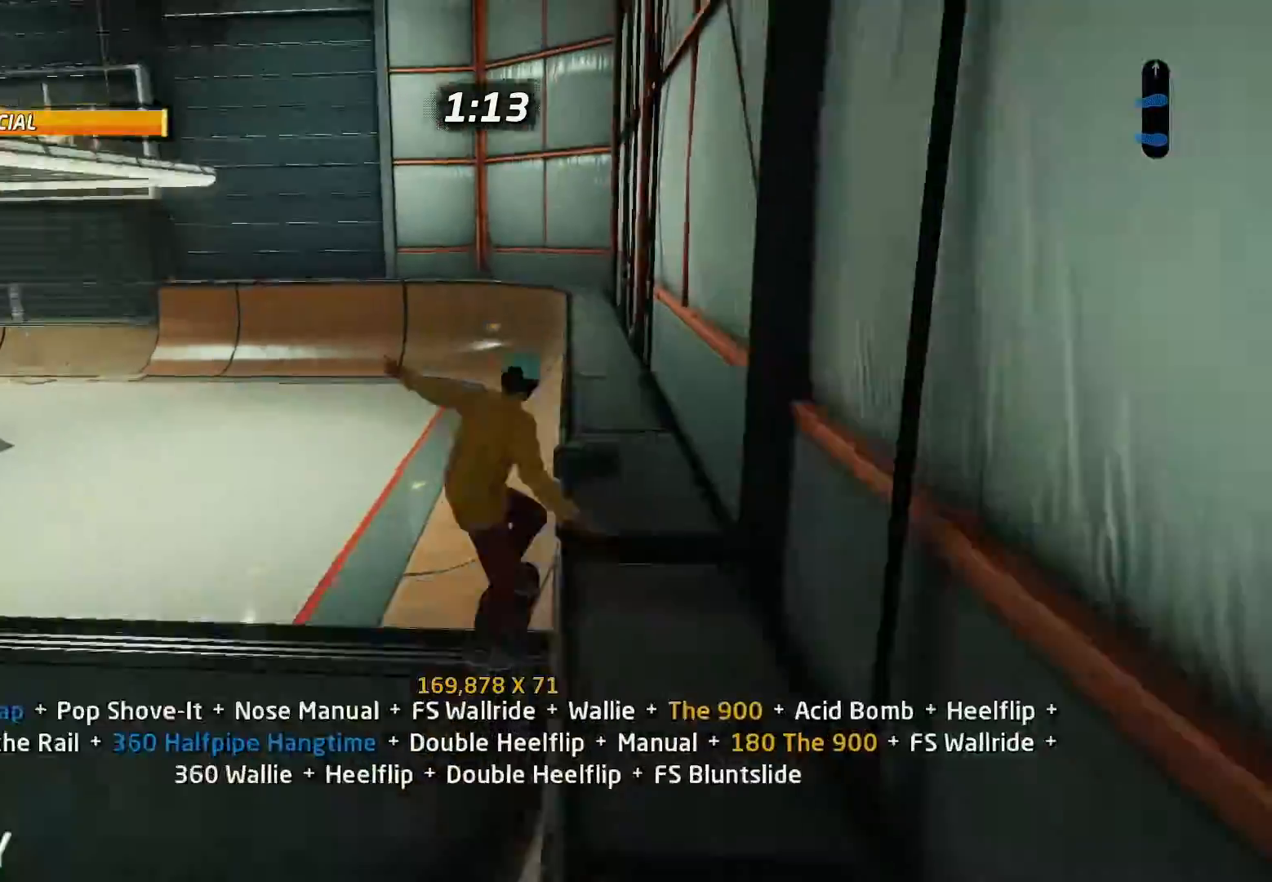
{"buttons": ["CROSS"], "events": [[133, "SQUARE", "down"], [167, "DPAD_UP", "down"], [200, "DPAD_LEFT", "up"], [200, "DPAD_UP", "up"], [200, "L1", "up"], [200, "SQUARE", "up"], [367, "CROSS", "down"], [400, "DPAD_UP", "down"], [467, "DPAD_UP", "up"]]}
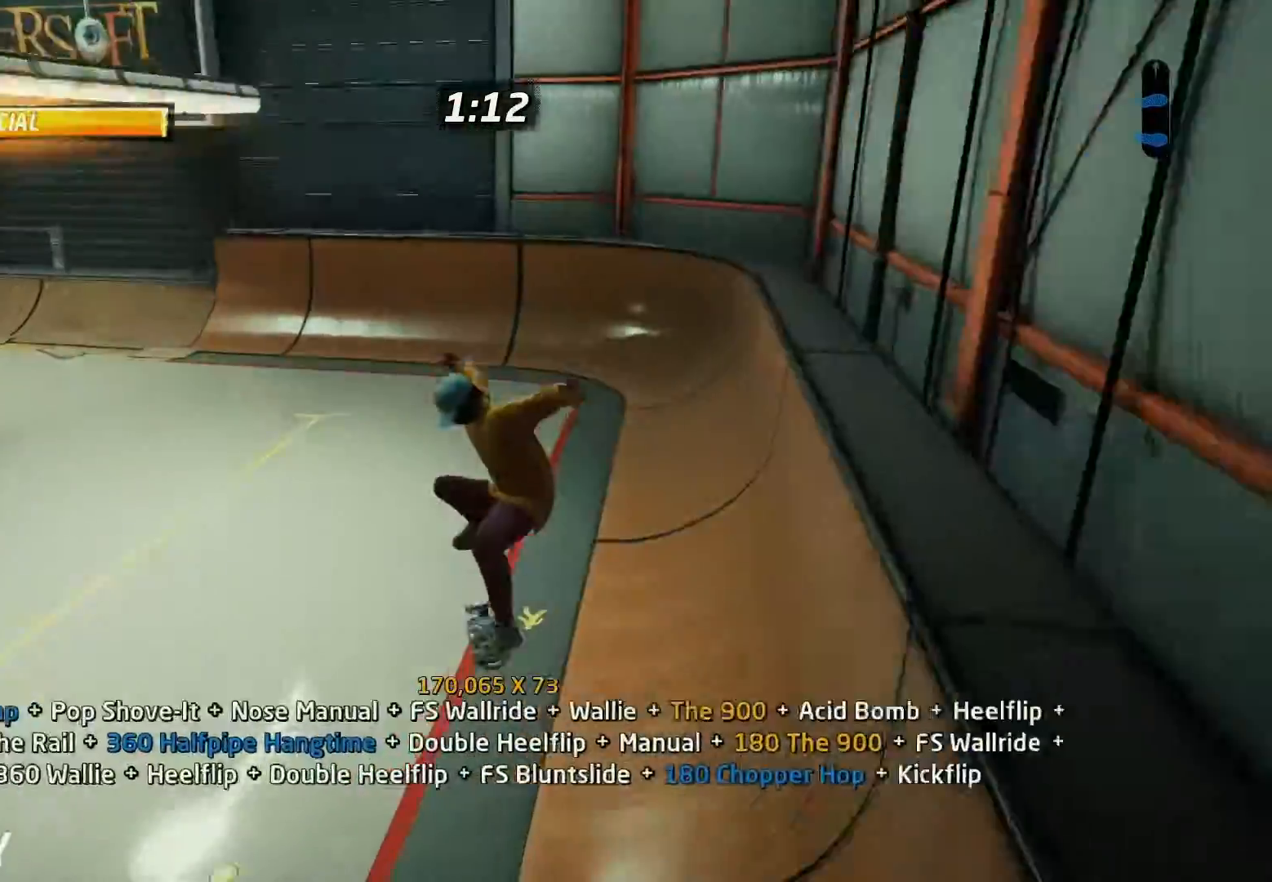
{"buttons": [], "events": [[33, "DPAD_DOWN", "down"], [67, "DPAD_RIGHT", "down"], [100, "DPAD_DOWN", "up"], [100, "DPAD_RIGHT", "up"], [100, "DPAD_UP", "down"], [233, "DPAD_RIGHT", "down"], [267, "DPAD_UP", "up"], [333, "DPAD_RIGHT", "up"], [367, "CROSS", "up"], [367, "SQUARE", "down"], [433, "DPAD_DOWN", "down"], [467, "SQUARE", "up"], [500, "DPAD_DOWN", "up"]]}
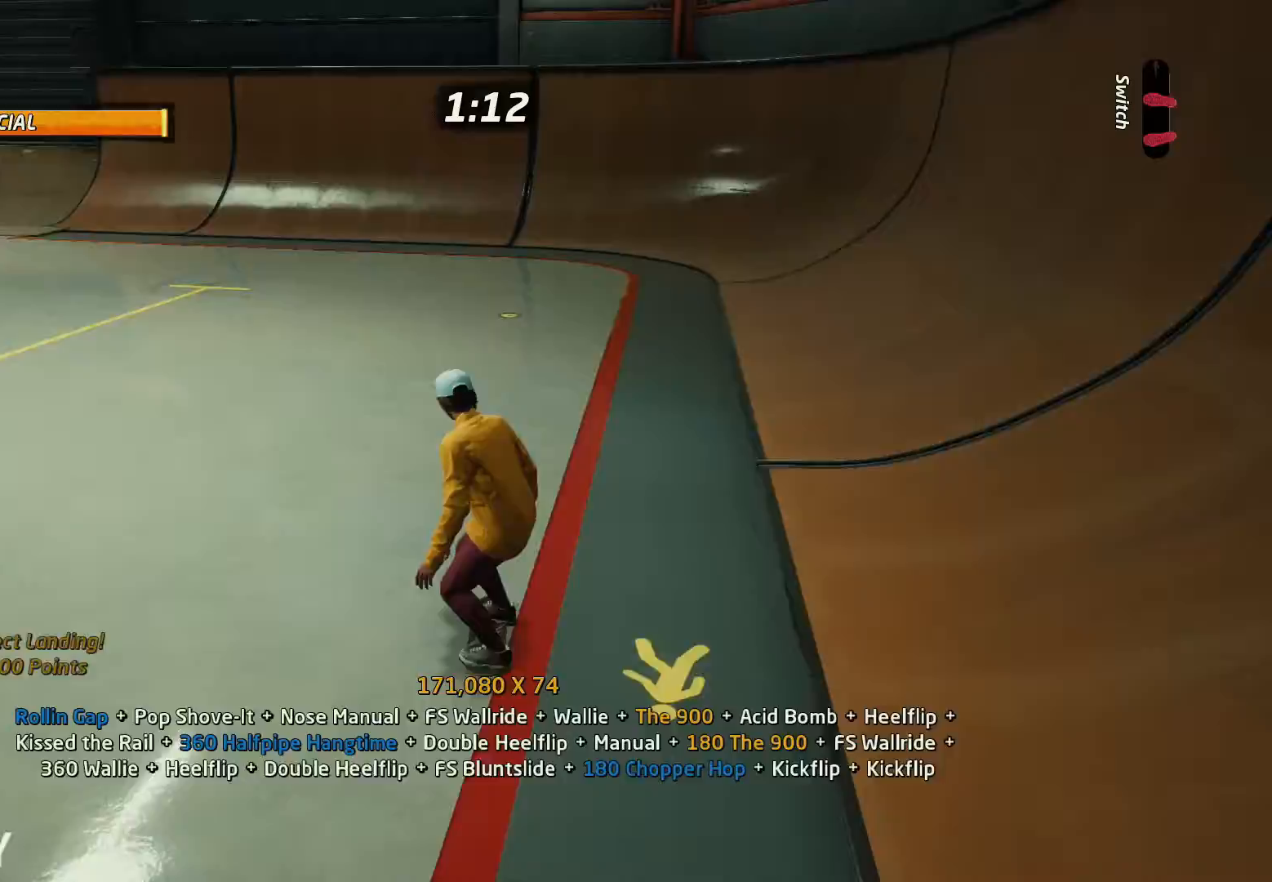
{"buttons": ["CROSS", "DPAD_UP"]}